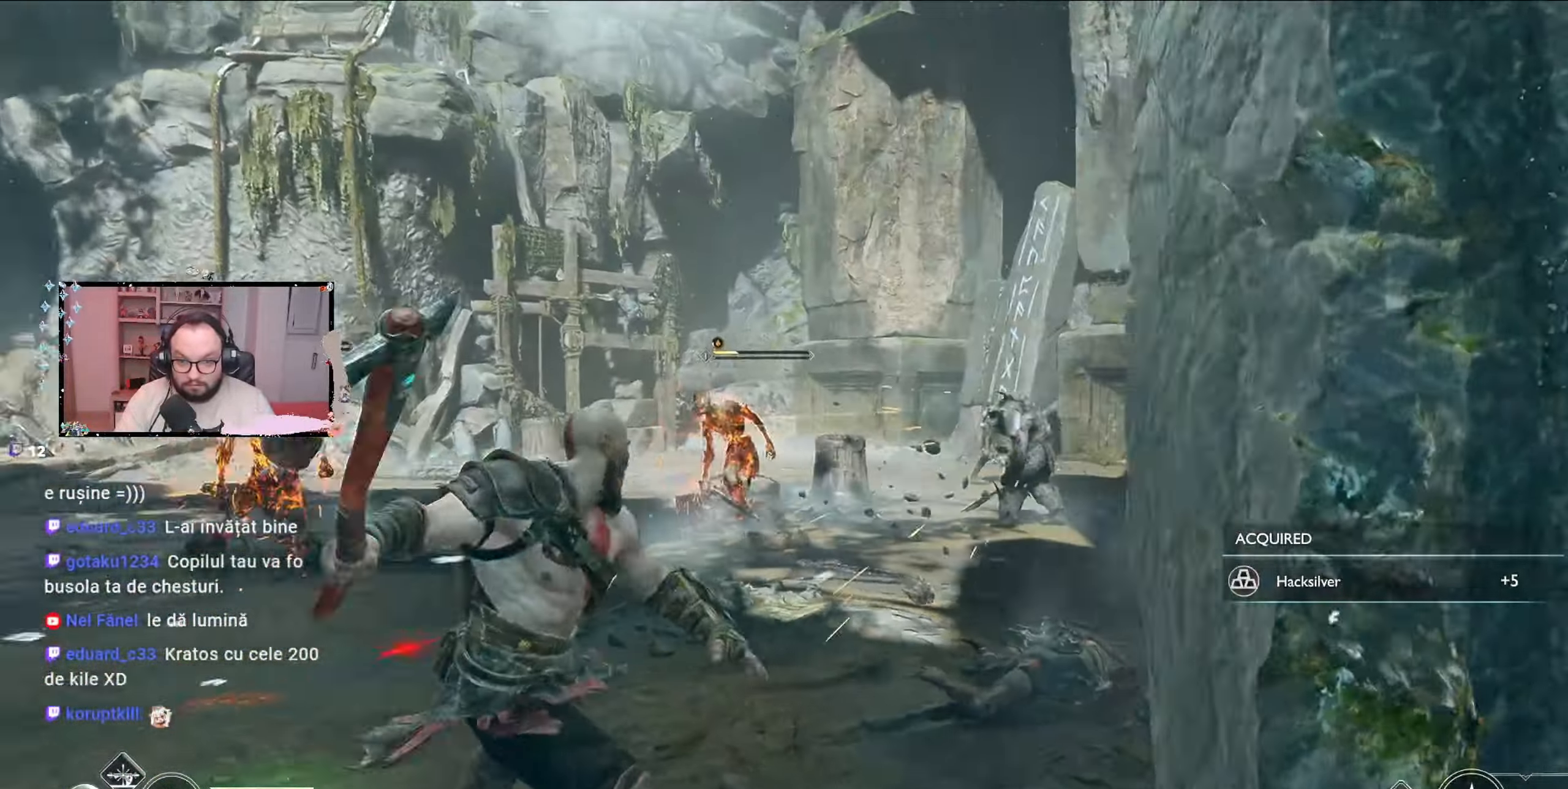
Gameplay with a controller (Xbox layout); each line is a JSON object with the inputs held at the frame after it. "events" lists button and stick changes between this image and that frame as [ms after this image, input, new state], when the widget could be followed in between.
{"buttons": [], "left_stick": "up", "right_stick": "center", "events": [[67, "right_stick", "center"]]}
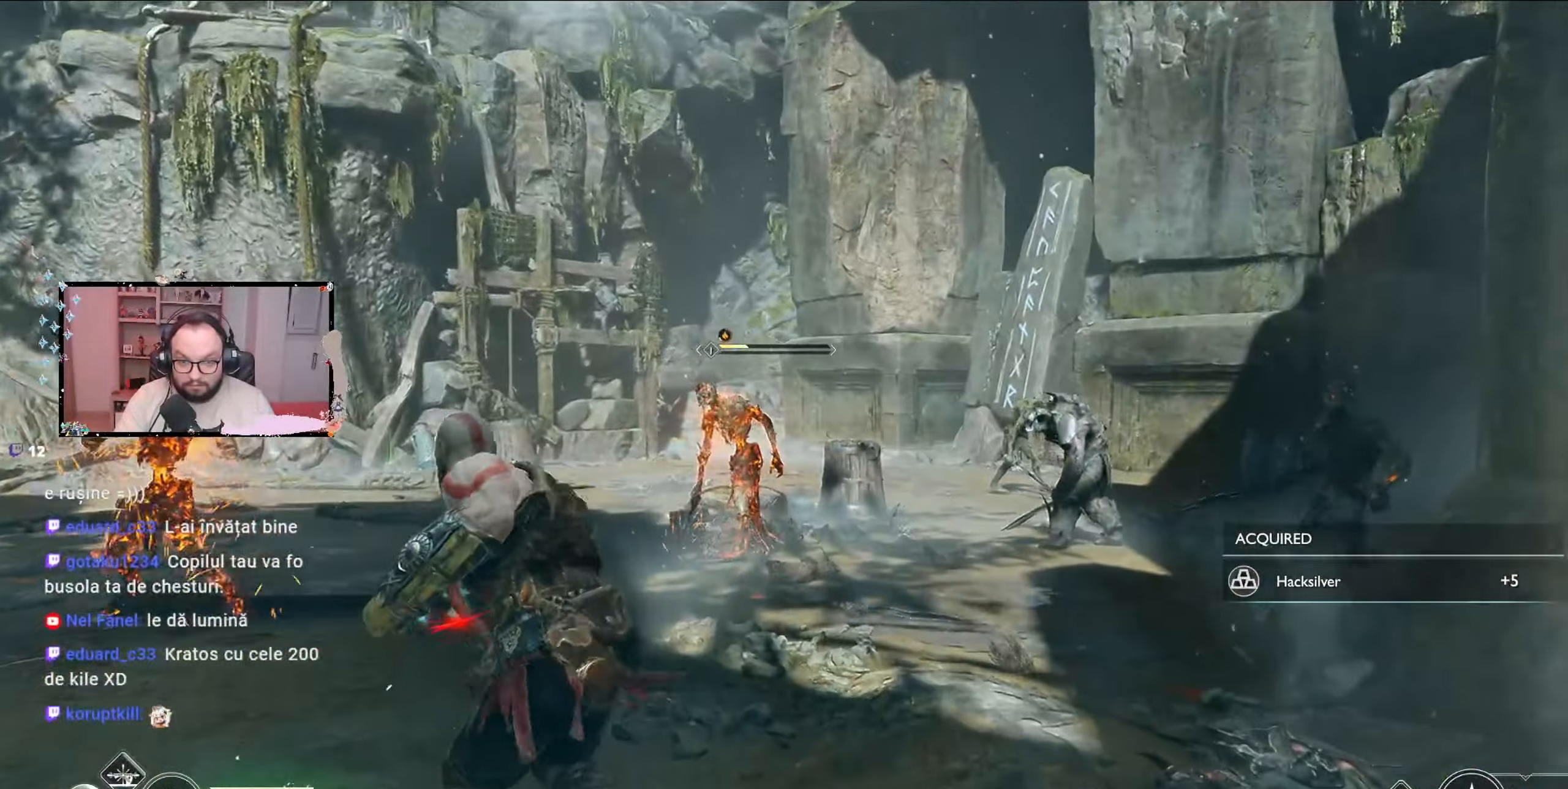
{"buttons": ["L2"], "left_stick": "up", "right_stick": "center", "events": [[467, "L2", "down"]]}
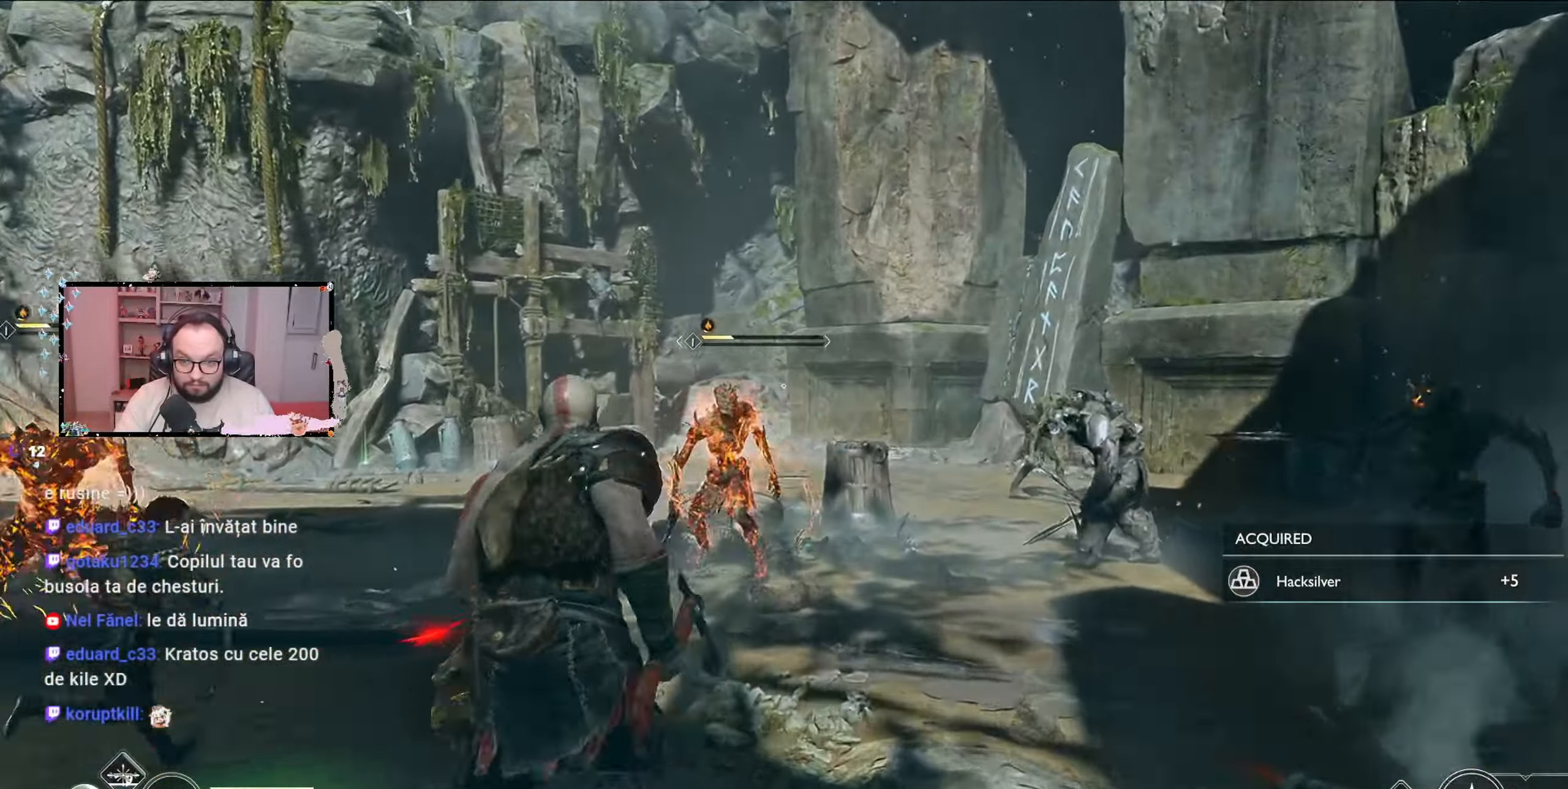
{"buttons": ["L2"], "left_stick": "down-right", "right_stick": "center", "events": [[100, "R2", "down"], [300, "left_stick", "down-right"], [400, "R2", "up"]]}
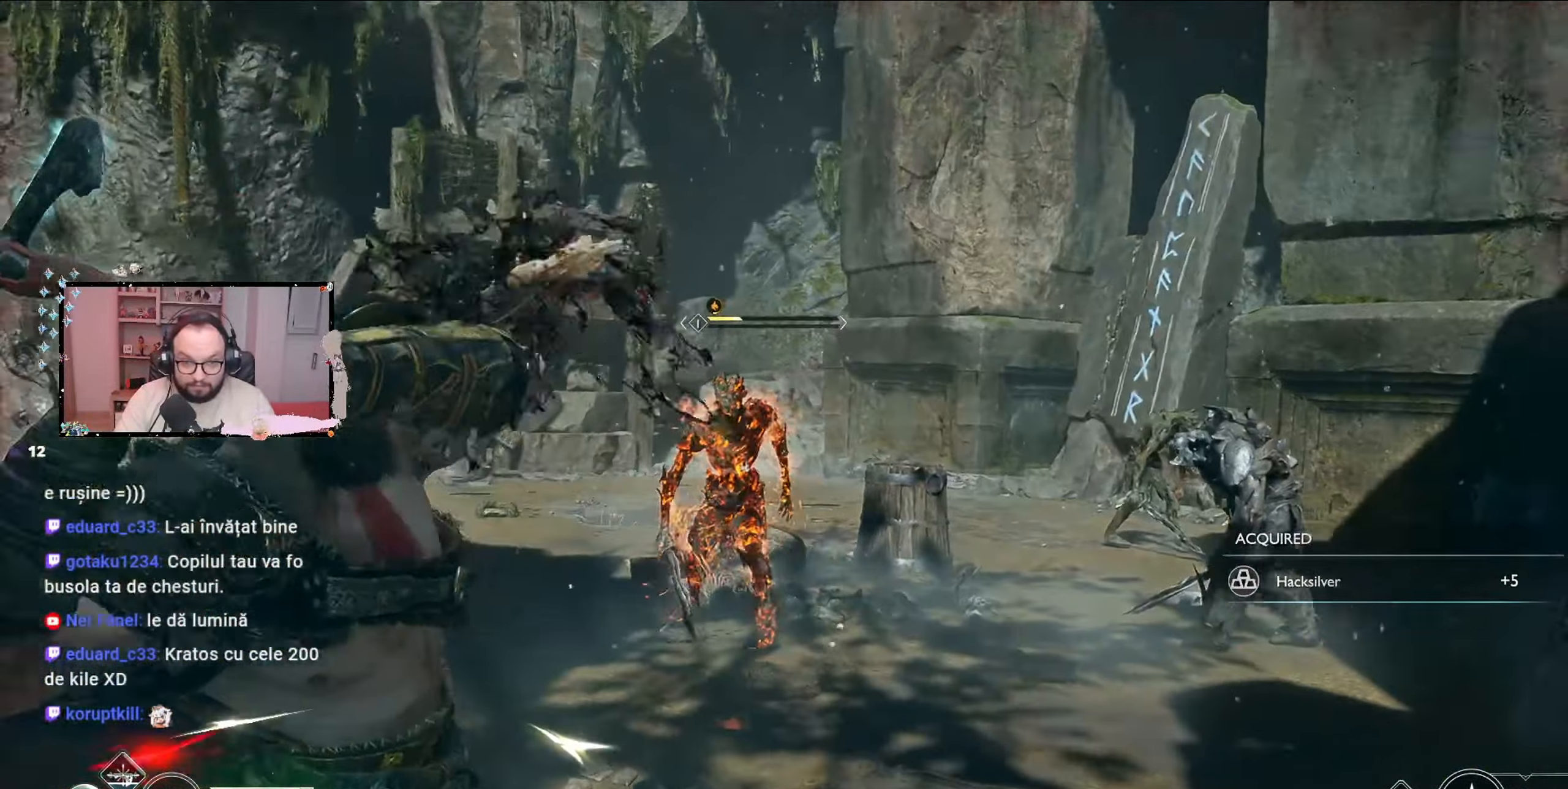
{"buttons": [], "left_stick": "up-right", "right_stick": "center", "events": [[200, "L2", "up"], [333, "left_stick", "right"], [433, "left_stick", "up-right"]]}
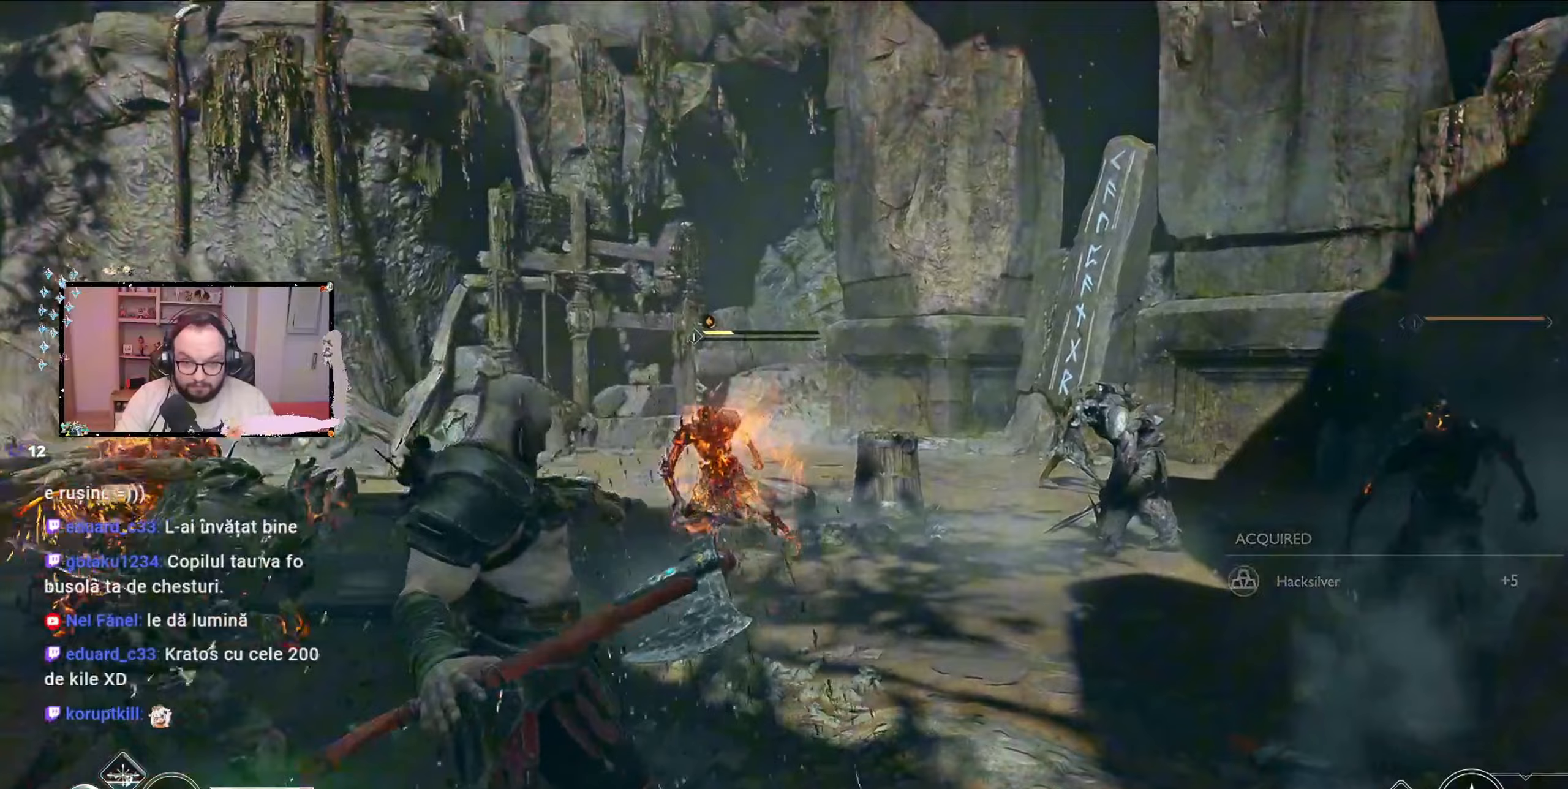
{"buttons": ["L2", "R2"], "left_stick": "down-left", "right_stick": "center", "events": [[100, "L2", "down"], [133, "left_stick", "down-left"], [200, "R2", "down"], [333, "R2", "up"], [400, "R2", "down"]]}
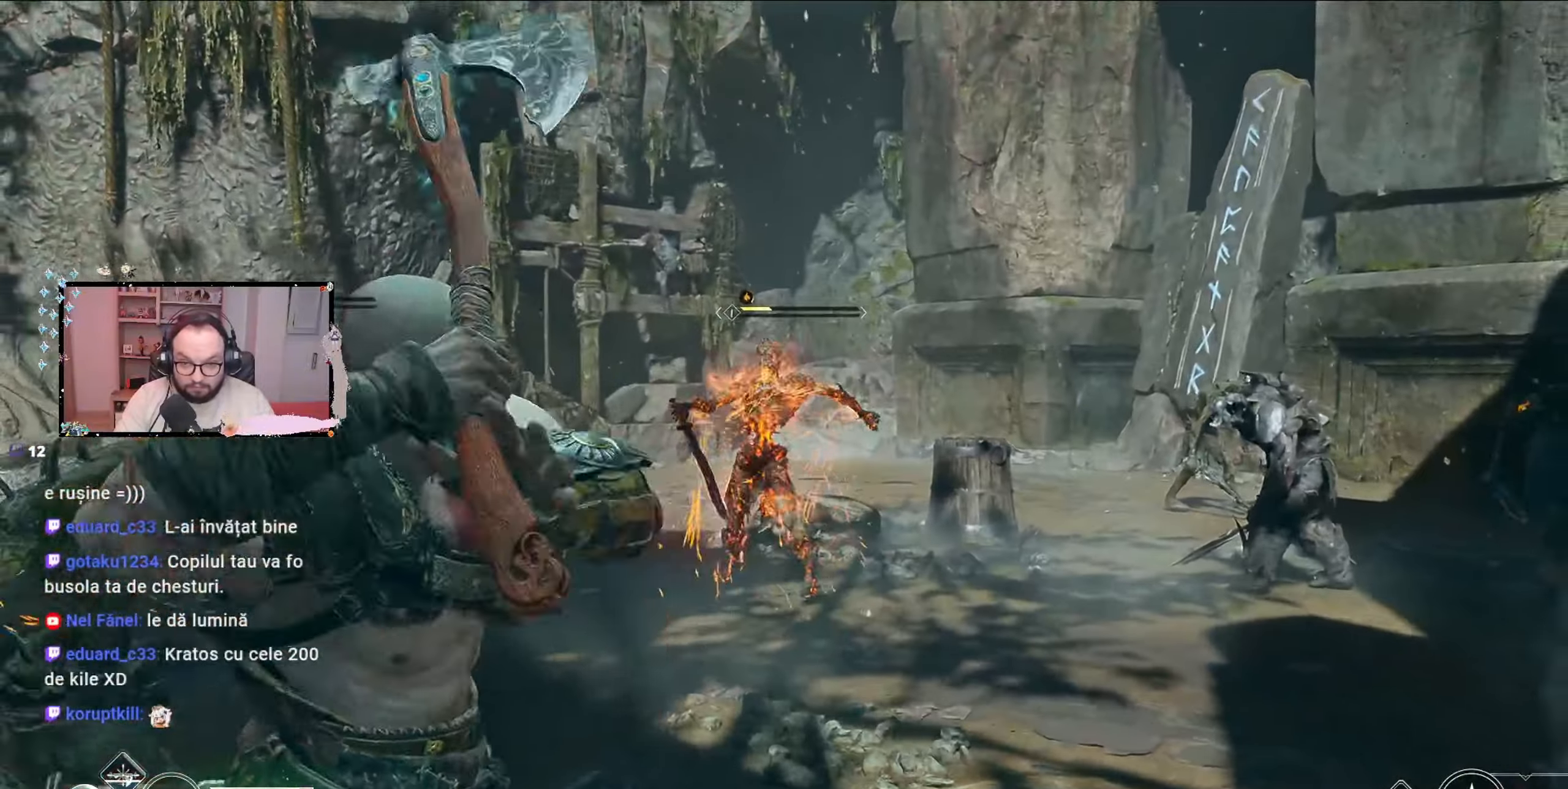
{"buttons": [], "left_stick": "down-left", "right_stick": "left", "events": [[33, "R2", "up"], [333, "L2", "up"], [433, "right_stick", "left"]]}
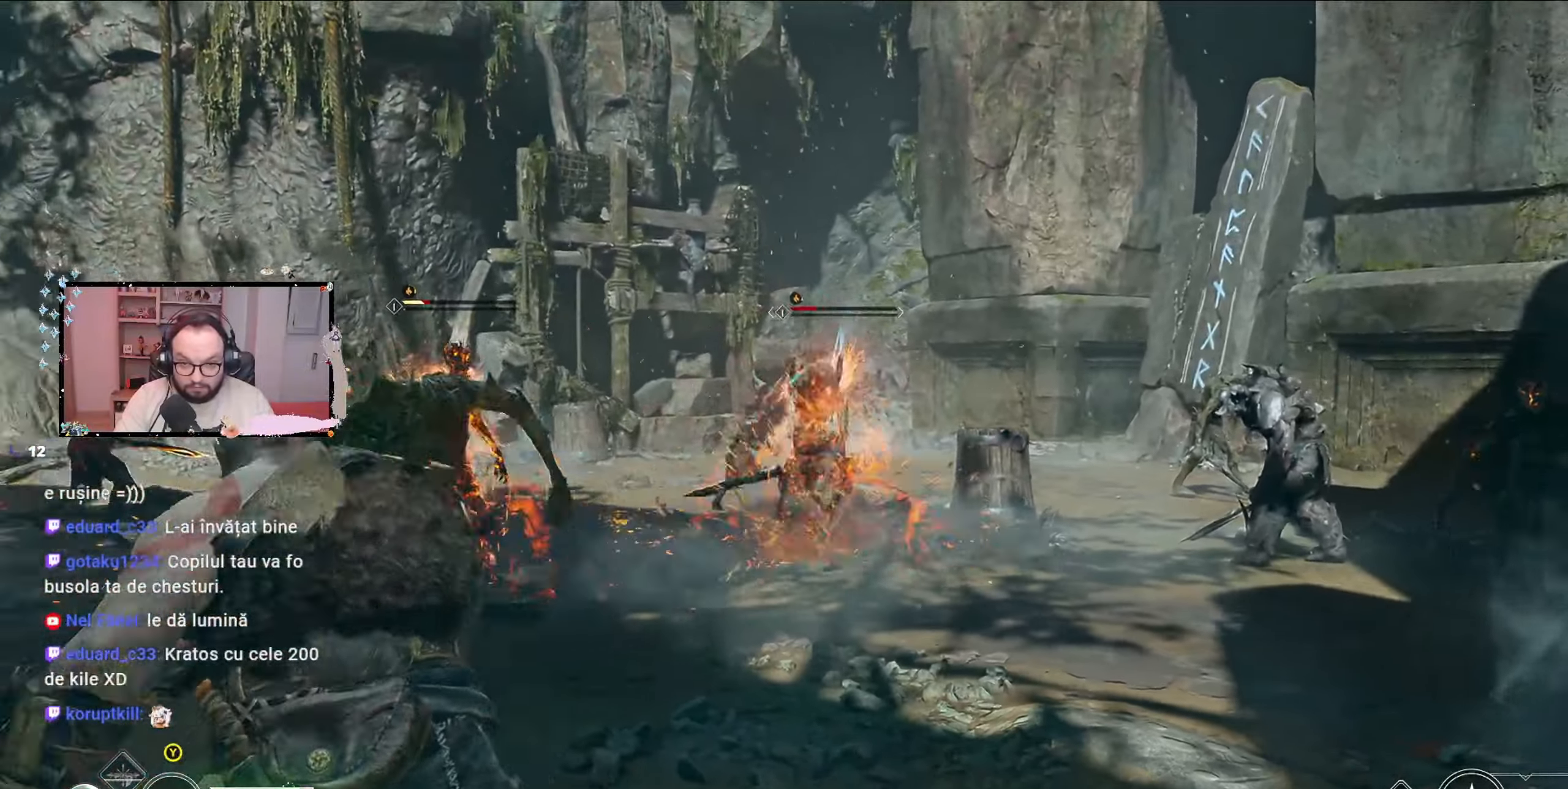
{"buttons": ["R1"], "left_stick": "left", "right_stick": "center", "events": [[267, "R1", "down"], [333, "right_stick", "center"], [400, "R1", "up"], [433, "R1", "down"], [467, "left_stick", "left"]]}
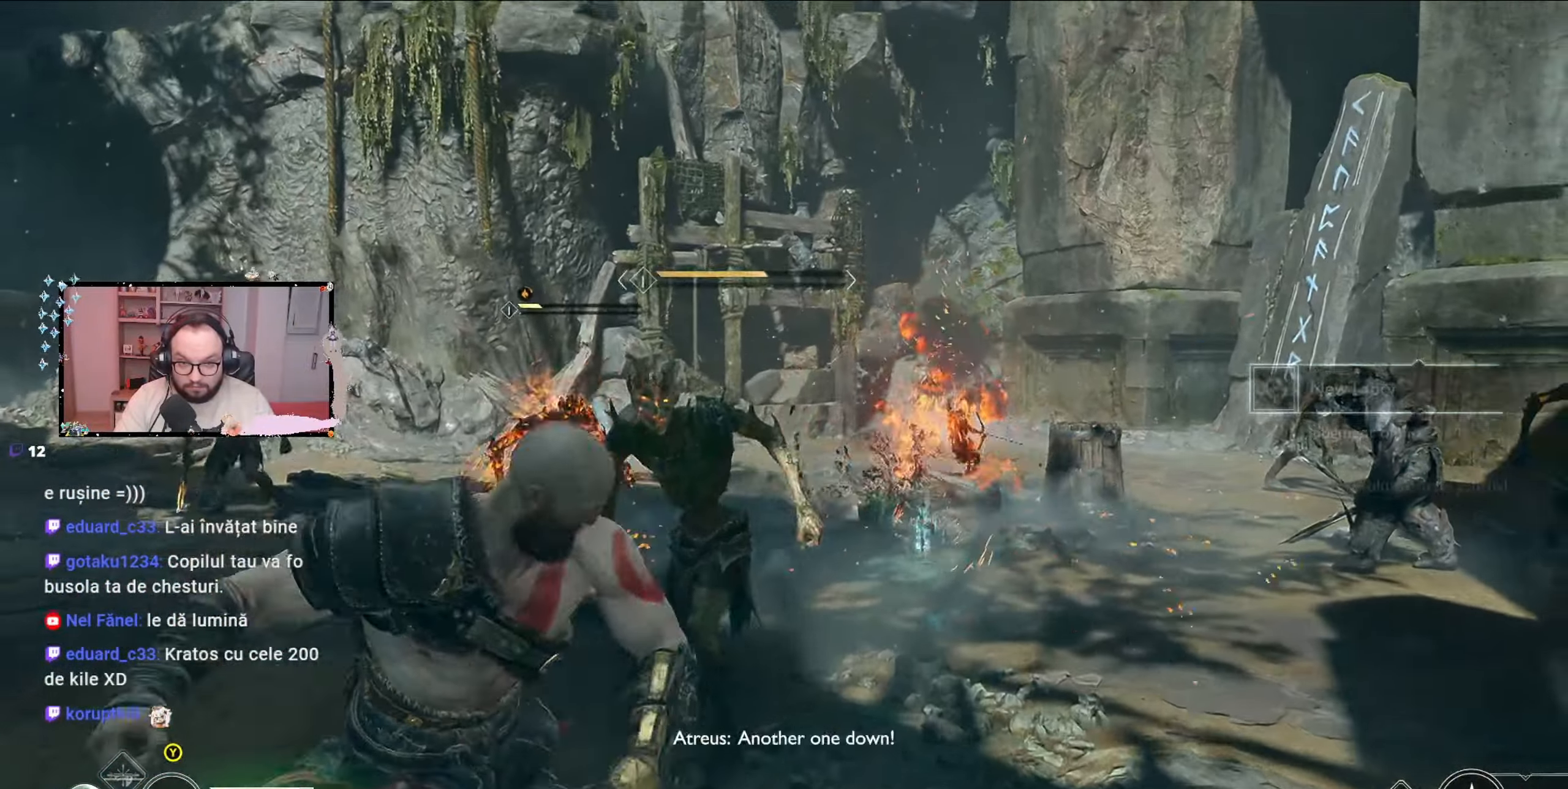
{"buttons": [], "left_stick": "up", "right_stick": "center", "events": [[67, "R1", "up"], [200, "Y", "down"], [200, "left_stick", "up"], [333, "Y", "up"], [367, "Y", "down"], [467, "Y", "up"]]}
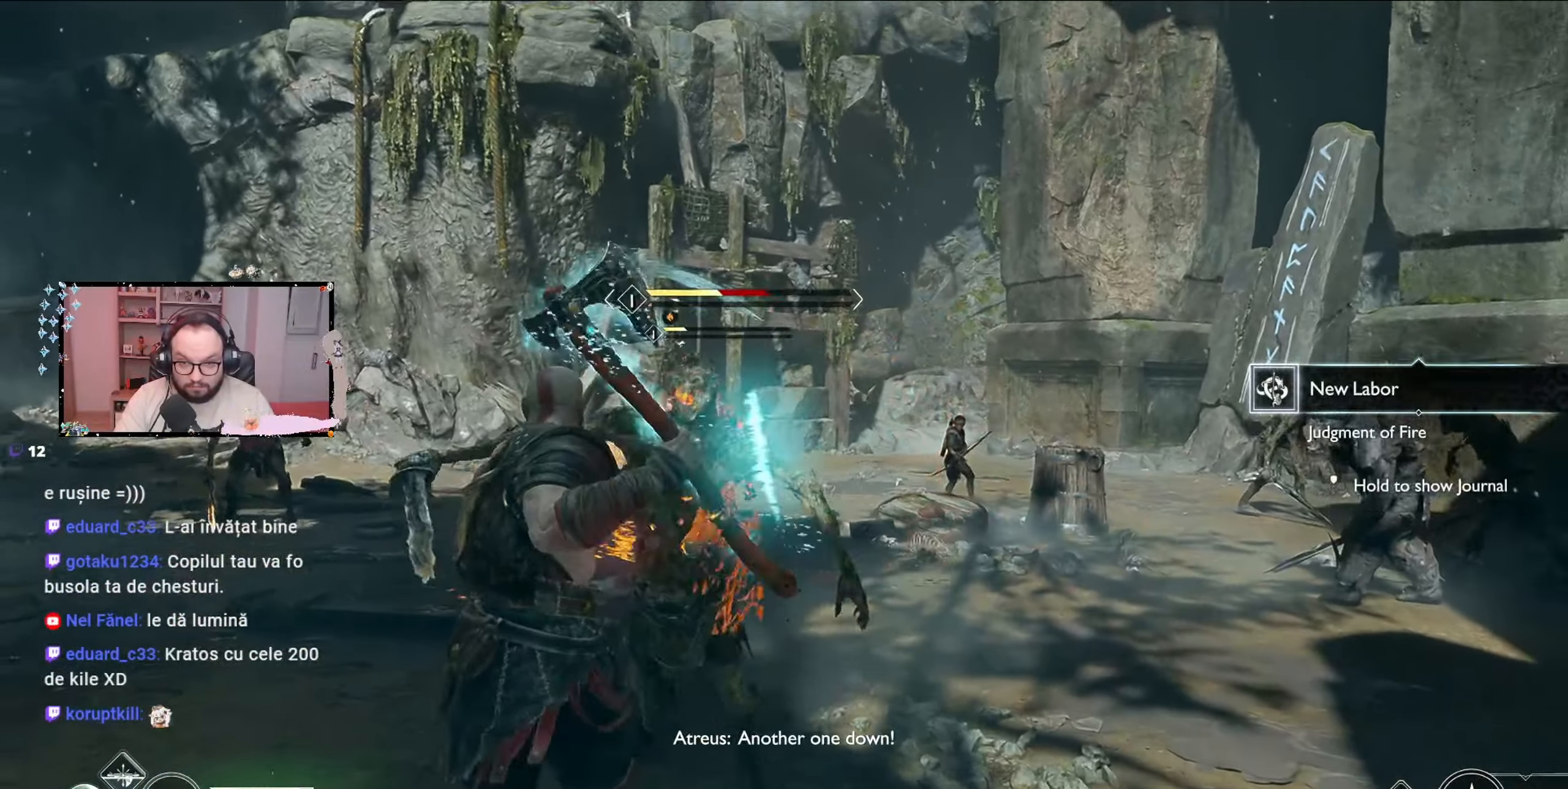
{"buttons": ["R1"], "left_stick": "up", "right_stick": "center", "events": [[33, "Y", "down"], [67, "Y", "up"], [167, "R1", "down"], [333, "R1", "up"], [367, "R1", "down"], [467, "R1", "up"], [500, "R1", "down"]]}
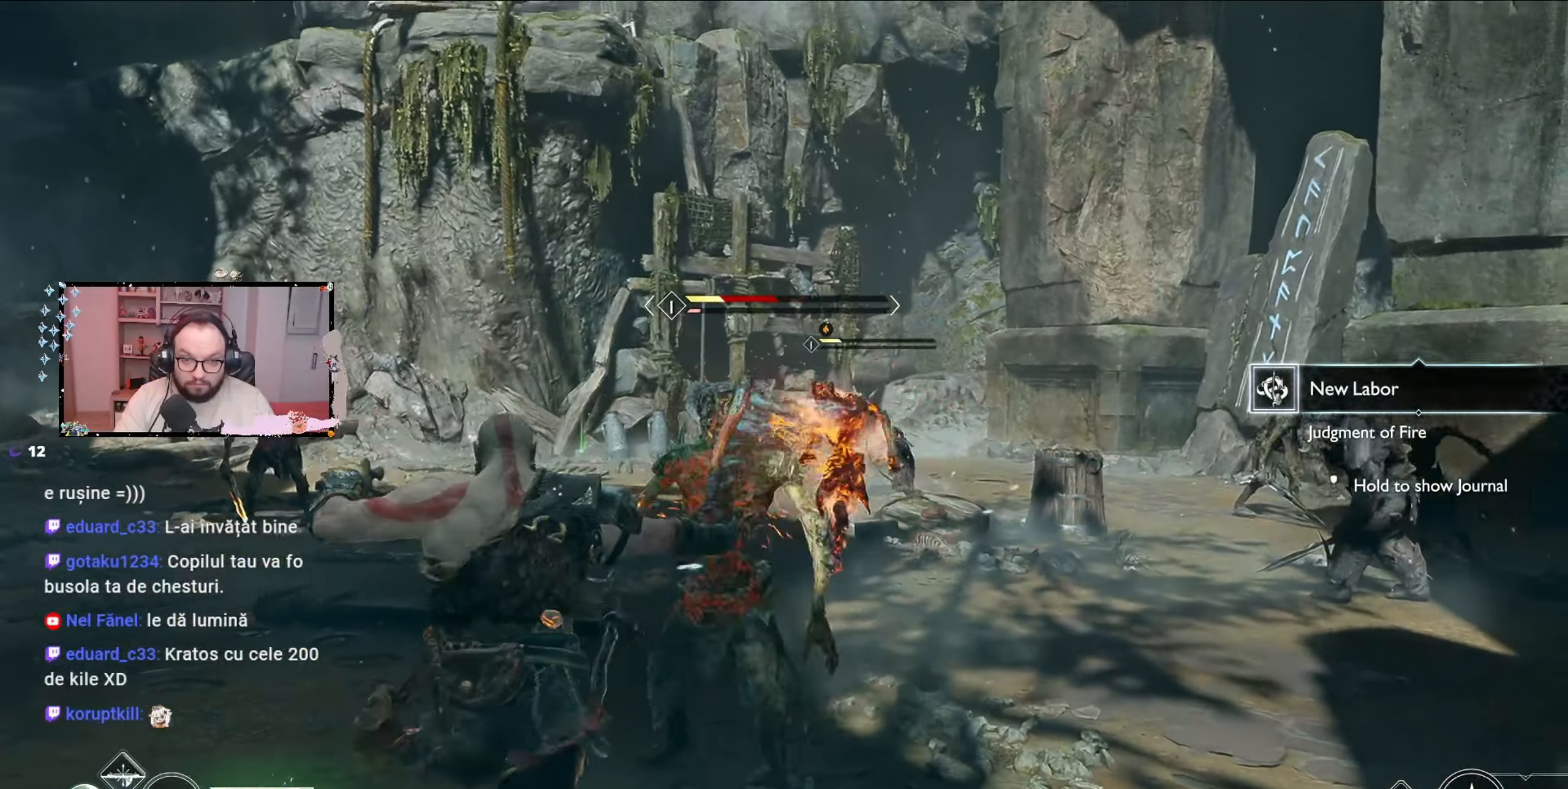
{"buttons": ["R1"], "left_stick": "up-right", "right_stick": "center", "events": [[100, "R1", "up"], [167, "R1", "down"], [267, "left_stick", "up-right"], [300, "R1", "up"], [367, "R1", "down"], [433, "R1", "up"], [467, "R1", "down"]]}
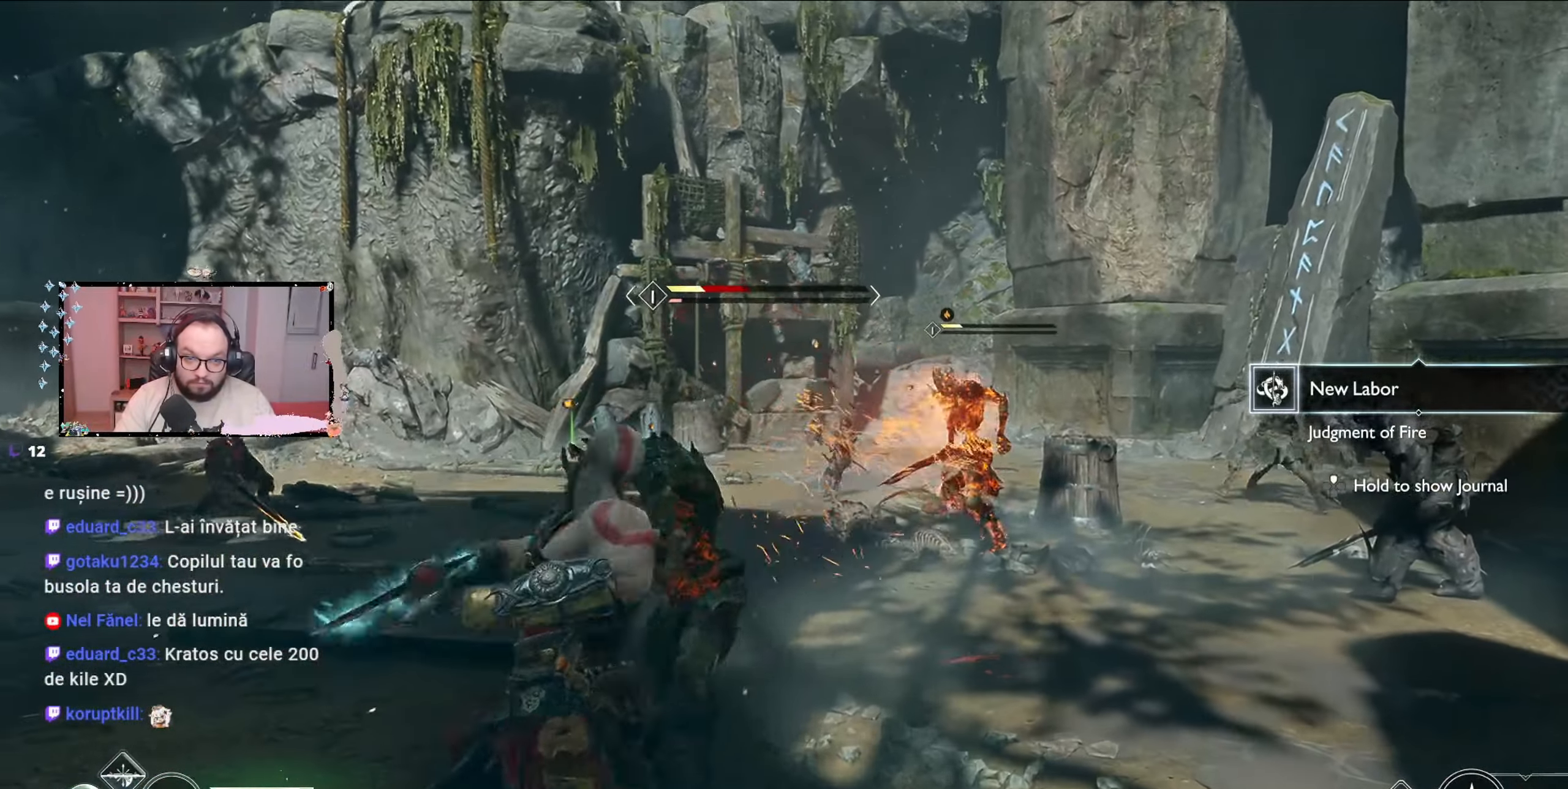
{"buttons": ["R1"], "left_stick": "up-right", "right_stick": "center", "events": [[67, "R1", "up"], [200, "R1", "down"], [300, "R1", "up"], [333, "R1", "down"], [433, "R1", "up"], [500, "R1", "down"]]}
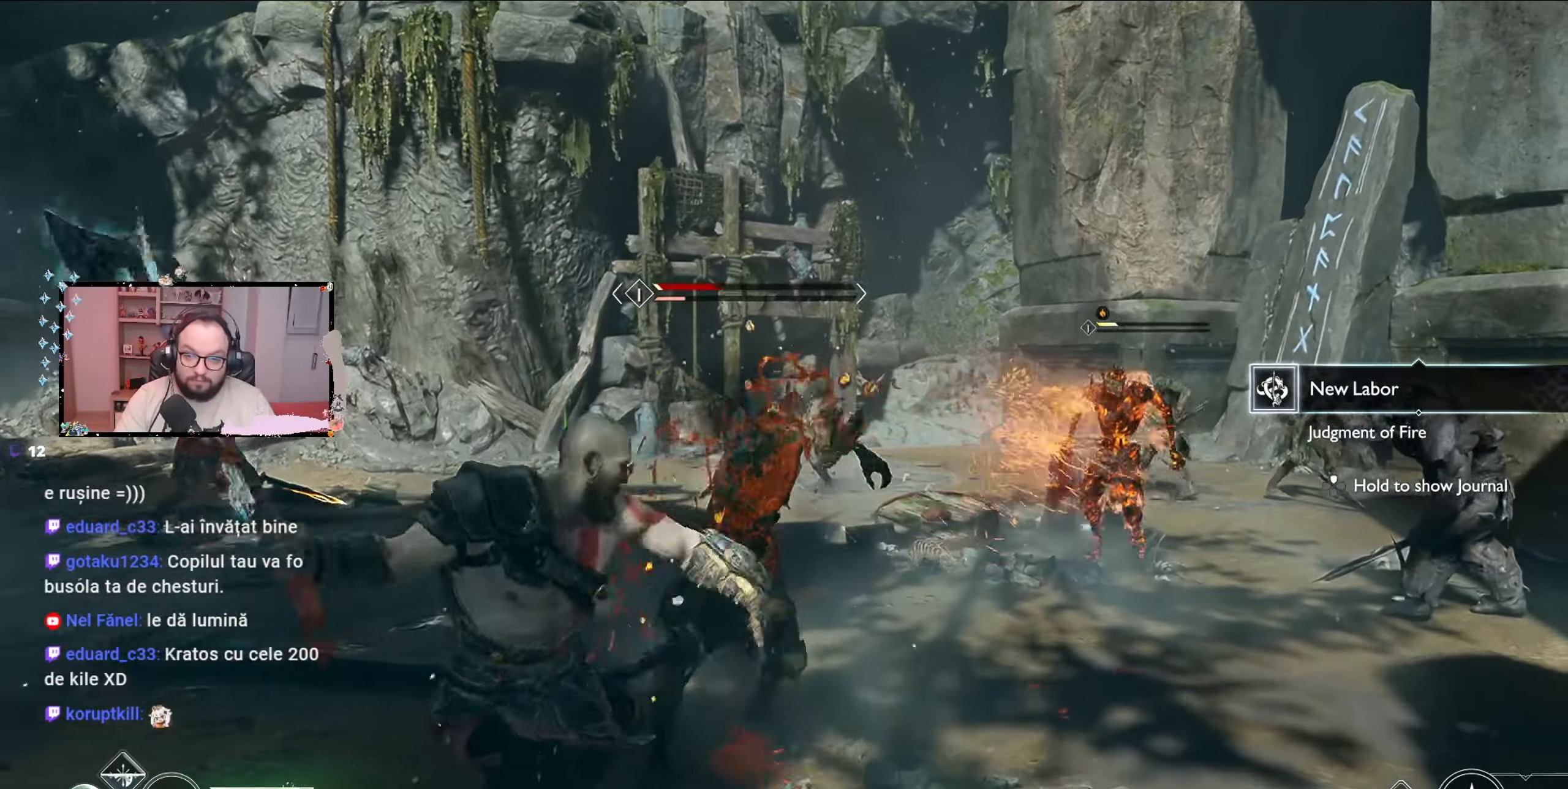
{"buttons": [], "left_stick": "up-right", "right_stick": "right", "events": [[67, "R1", "up"], [200, "R1", "down"], [267, "R1", "up"], [467, "right_stick", "right"]]}
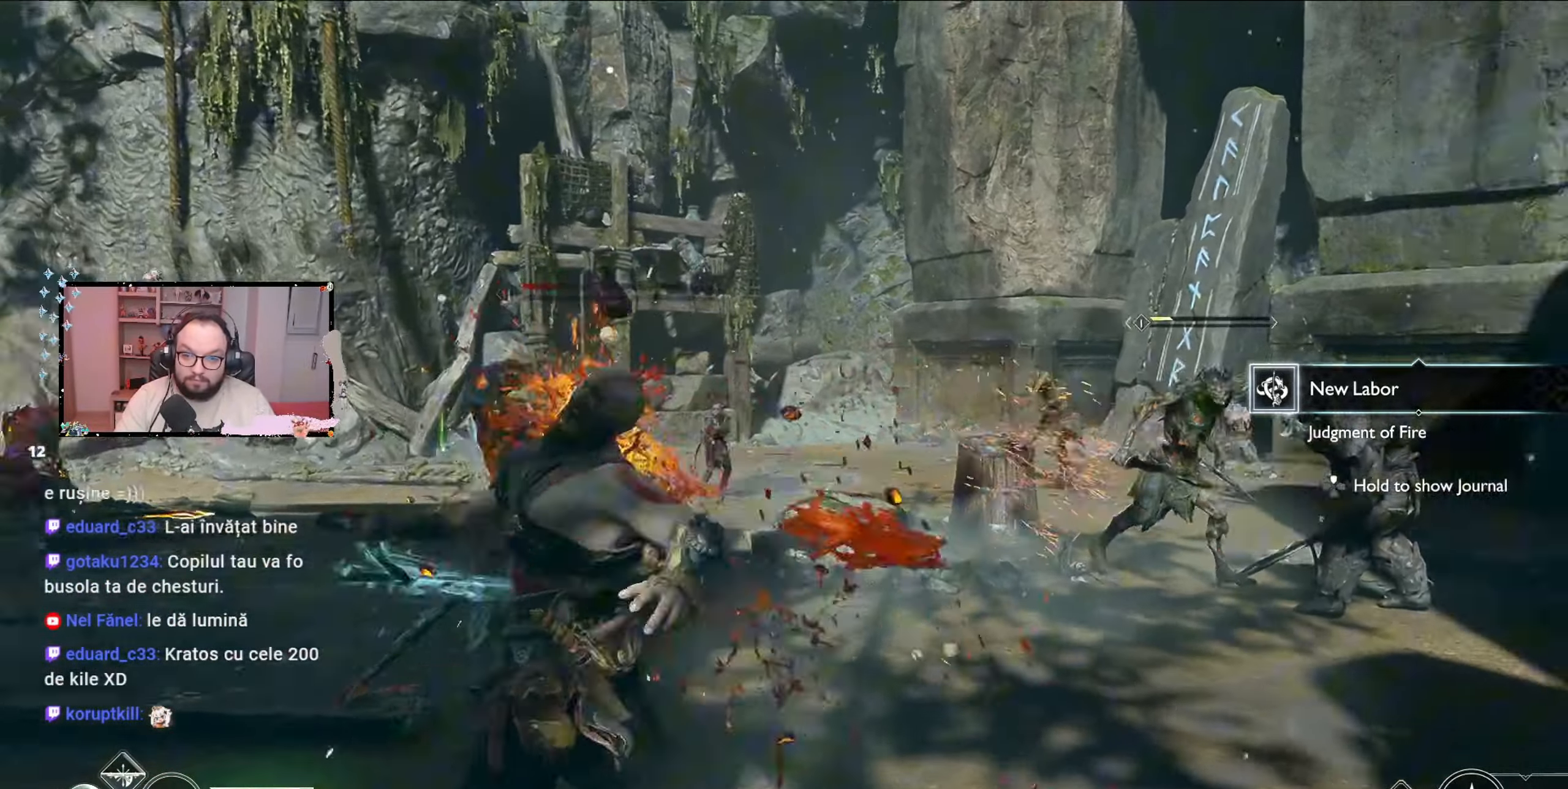
{"buttons": [], "left_stick": "up-right", "right_stick": "center", "events": [[233, "right_stick", "center"]]}
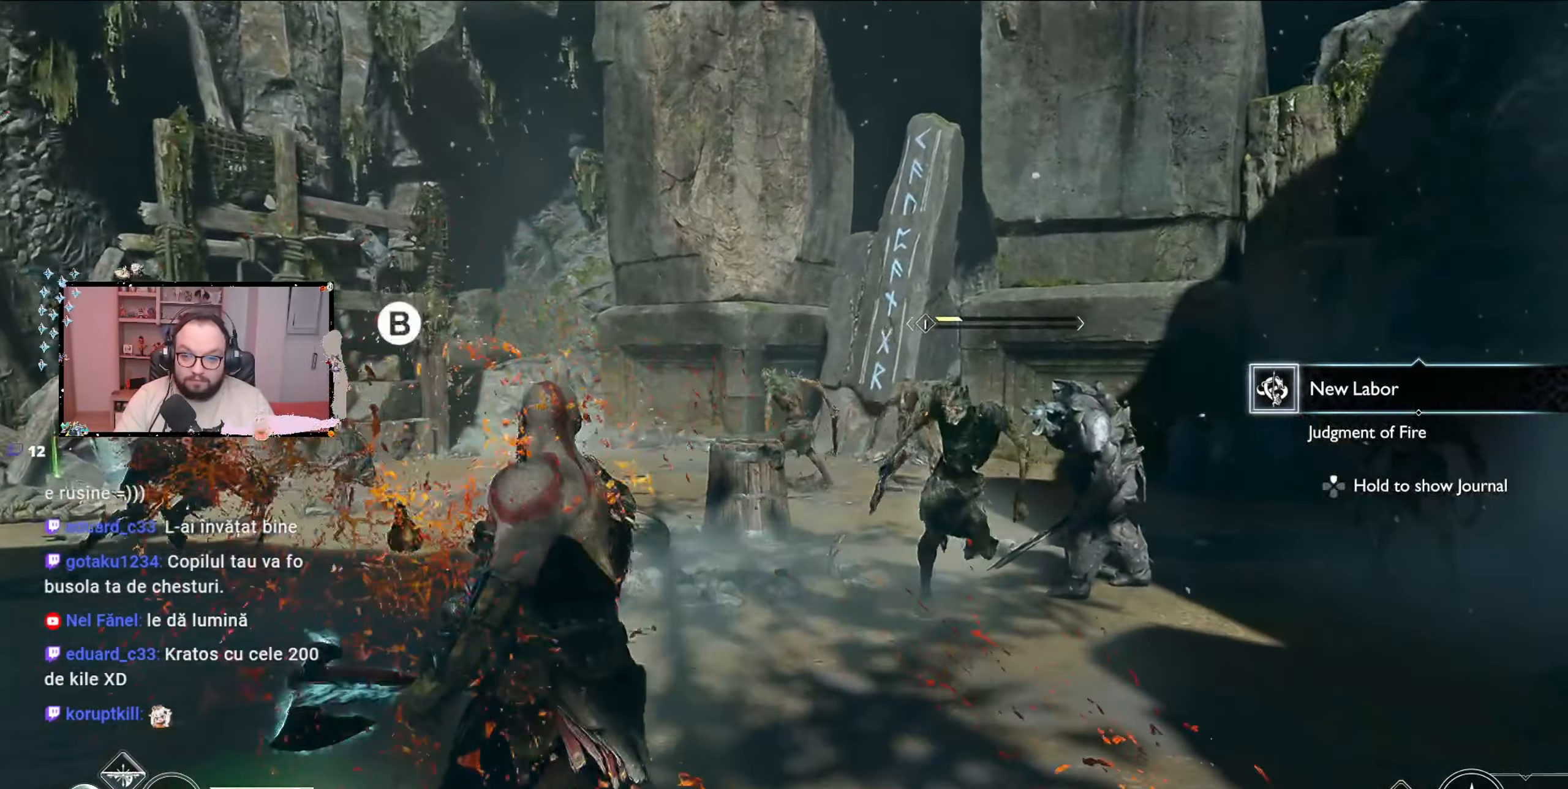
{"buttons": [], "left_stick": "right", "right_stick": "center", "events": [[367, "R1", "down"], [467, "R1", "up"], [500, "left_stick", "right"]]}
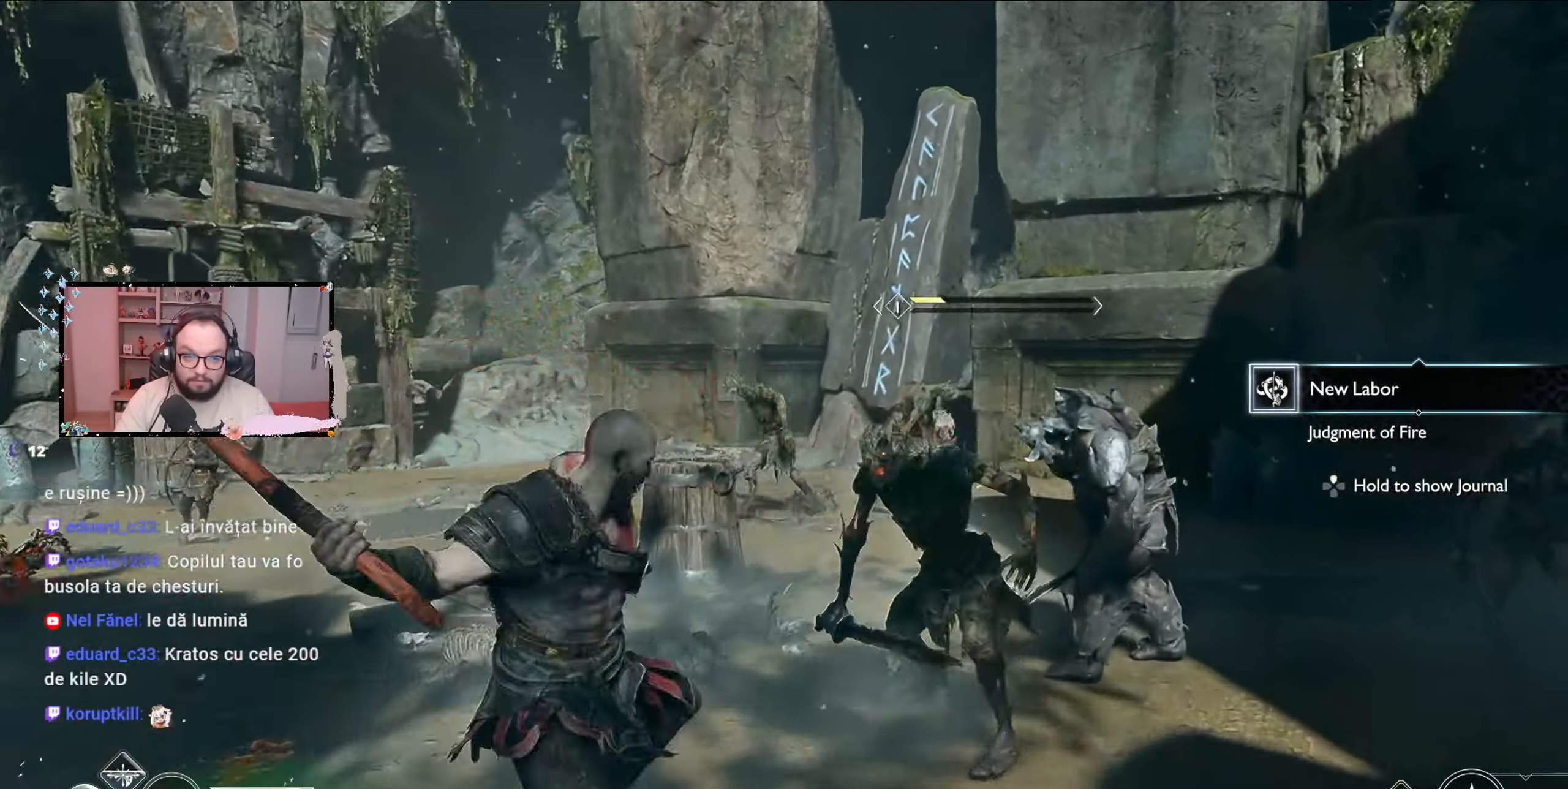
{"buttons": ["R1"], "left_stick": "up-right", "right_stick": "center", "events": [[33, "R1", "down"], [133, "right_stick", "right"], [167, "R1", "up"], [300, "right_stick", "center"], [333, "R1", "down"], [467, "R1", "up"], [500, "R1", "down"], [500, "left_stick", "up-right"]]}
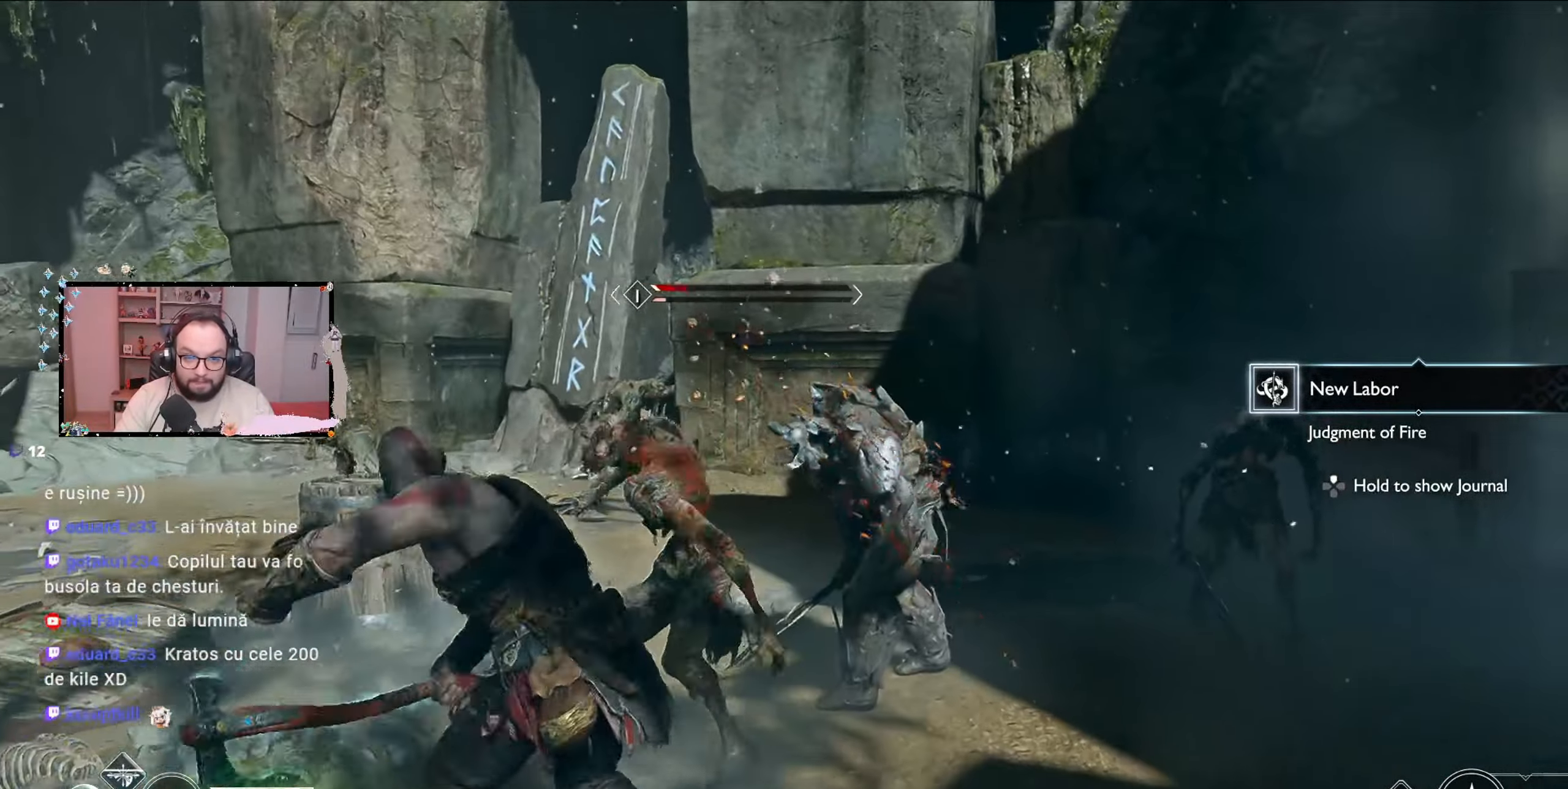
{"buttons": ["R1"], "left_stick": "up", "right_stick": "center", "events": [[133, "R1", "up"], [200, "R1", "down"], [300, "R1", "up"], [333, "R1", "down"], [367, "left_stick", "up"], [433, "R1", "up"], [500, "R1", "down"]]}
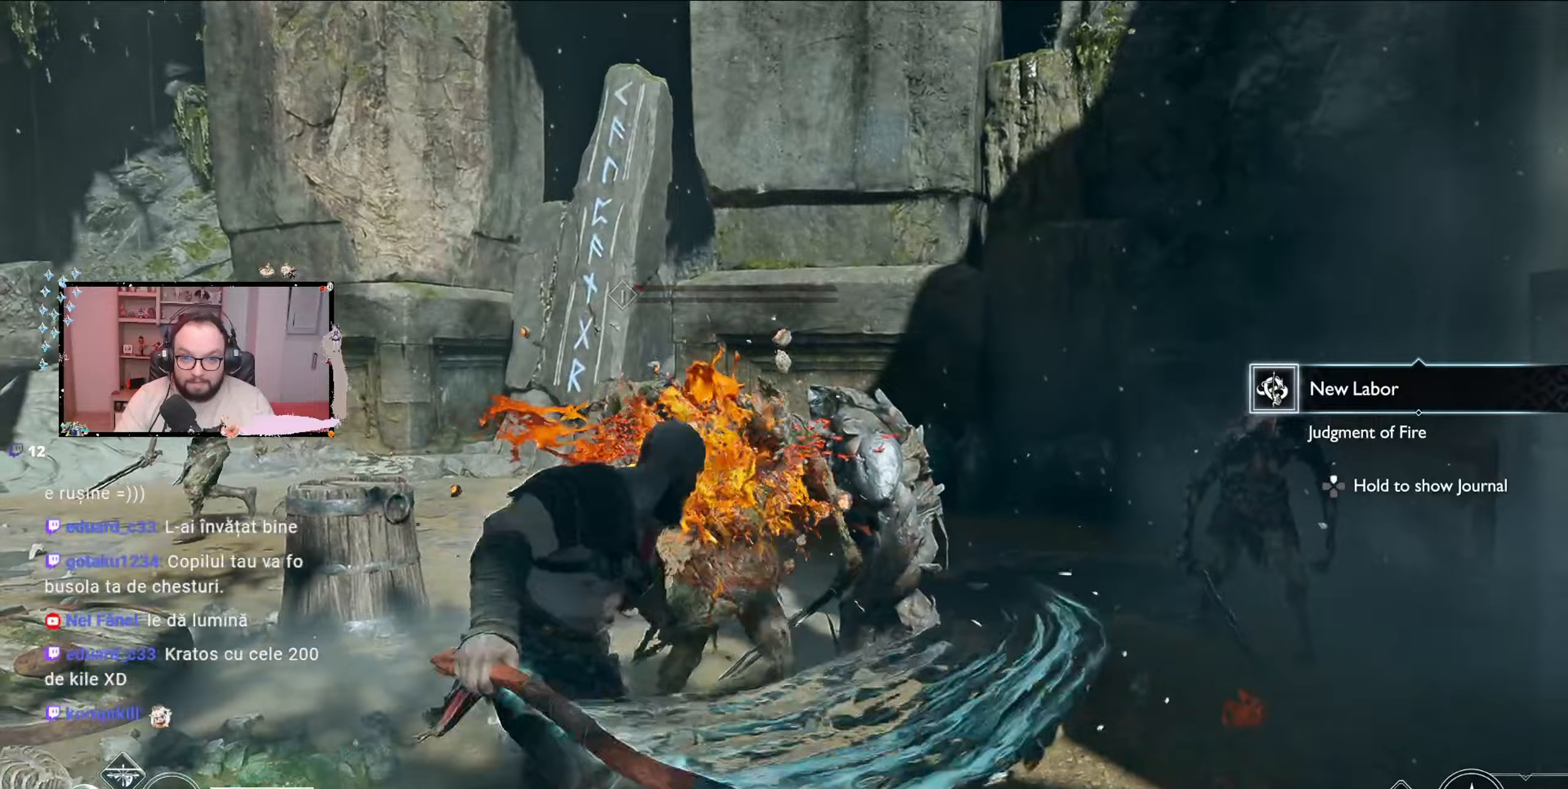
{"buttons": [], "left_stick": "up", "right_stick": "center", "events": [[133, "R1", "up"]]}
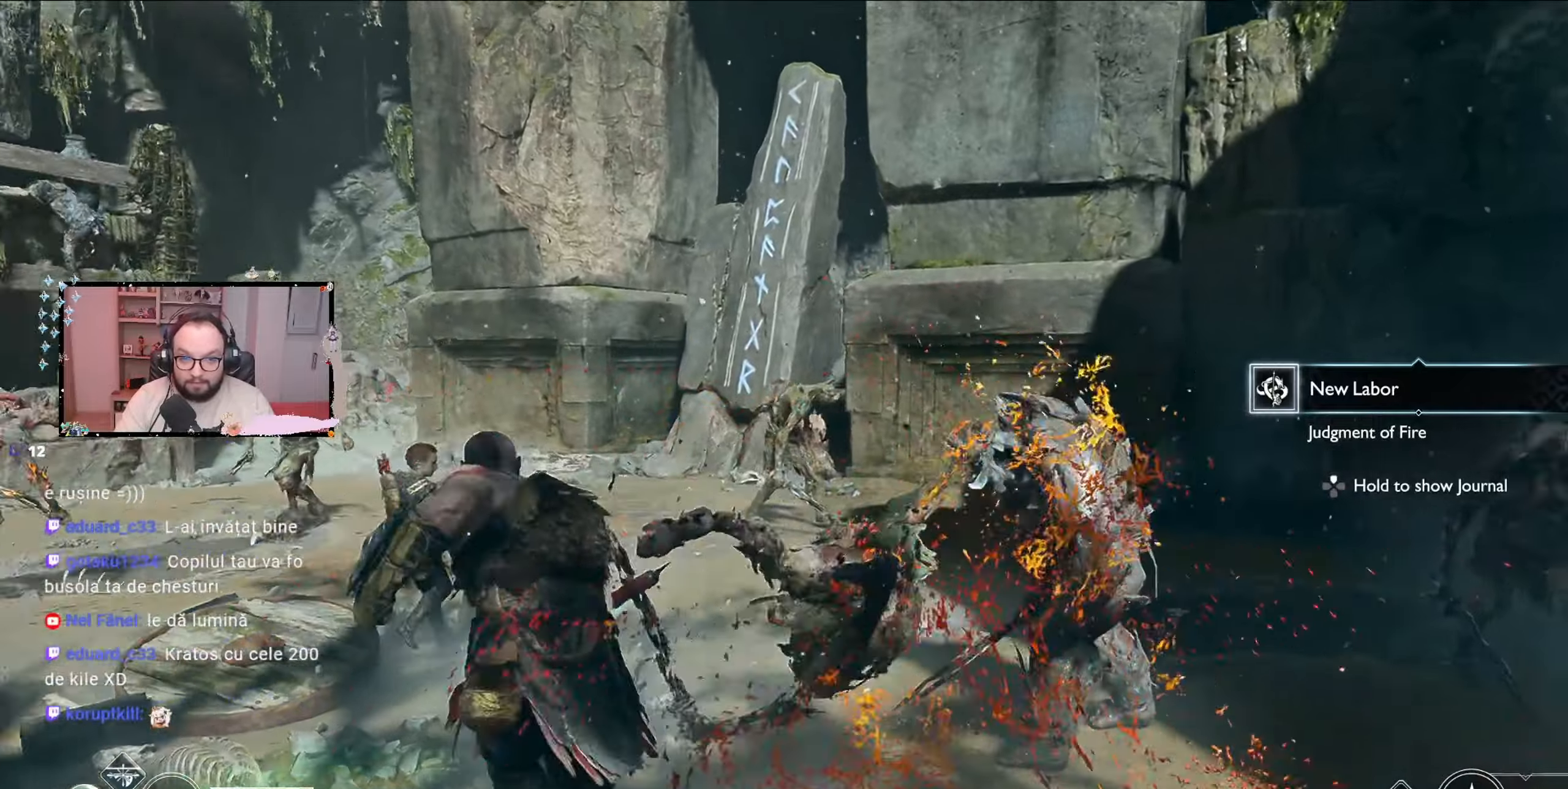
{"buttons": [], "left_stick": "up", "right_stick": "center", "events": [[33, "right_stick", "left"], [100, "left_stick", "up-left"], [367, "right_stick", "center"], [500, "left_stick", "up"]]}
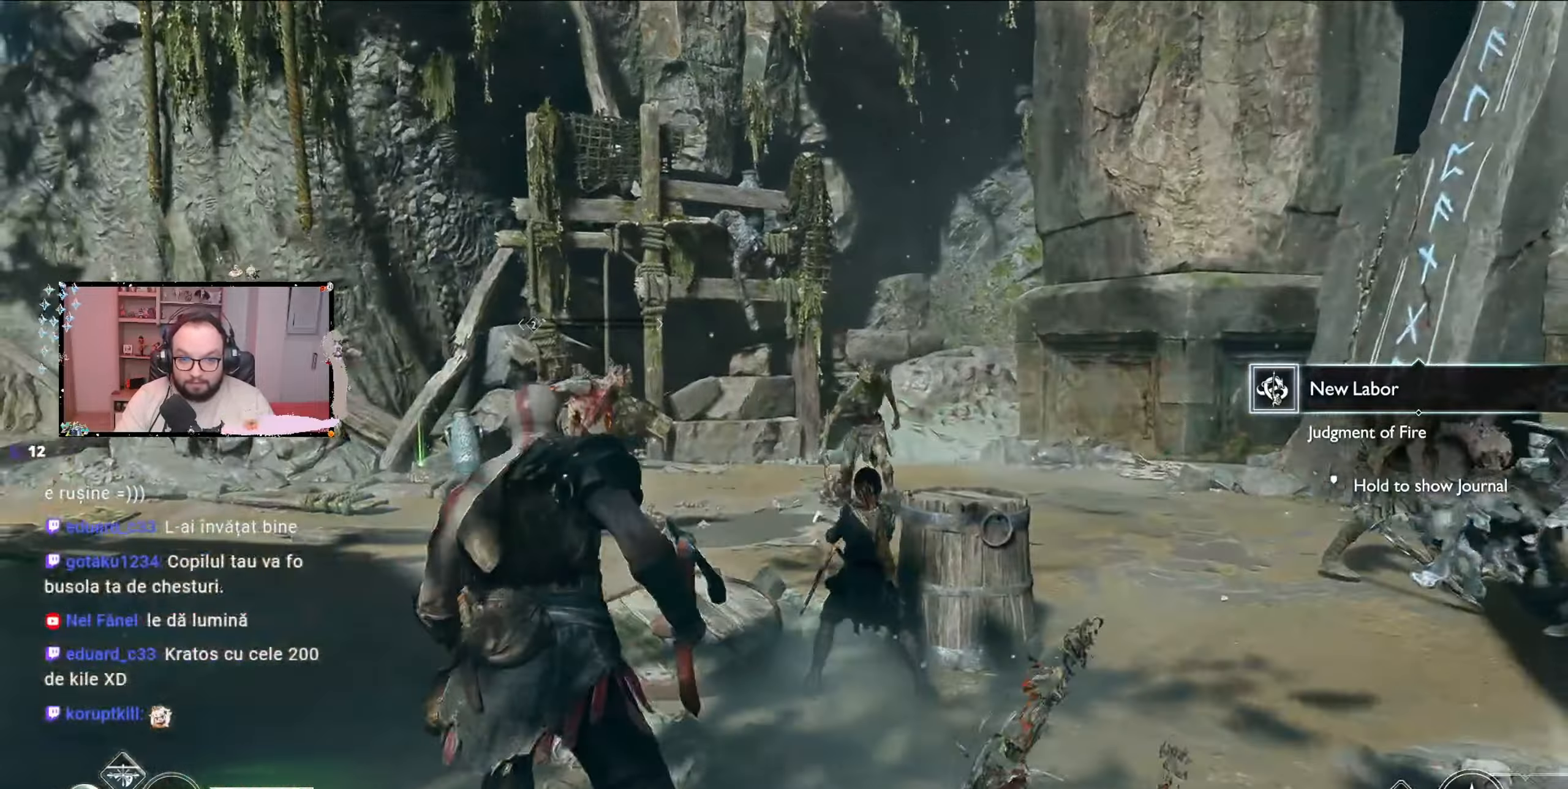
{"buttons": [], "left_stick": "up", "right_stick": "center", "events": []}
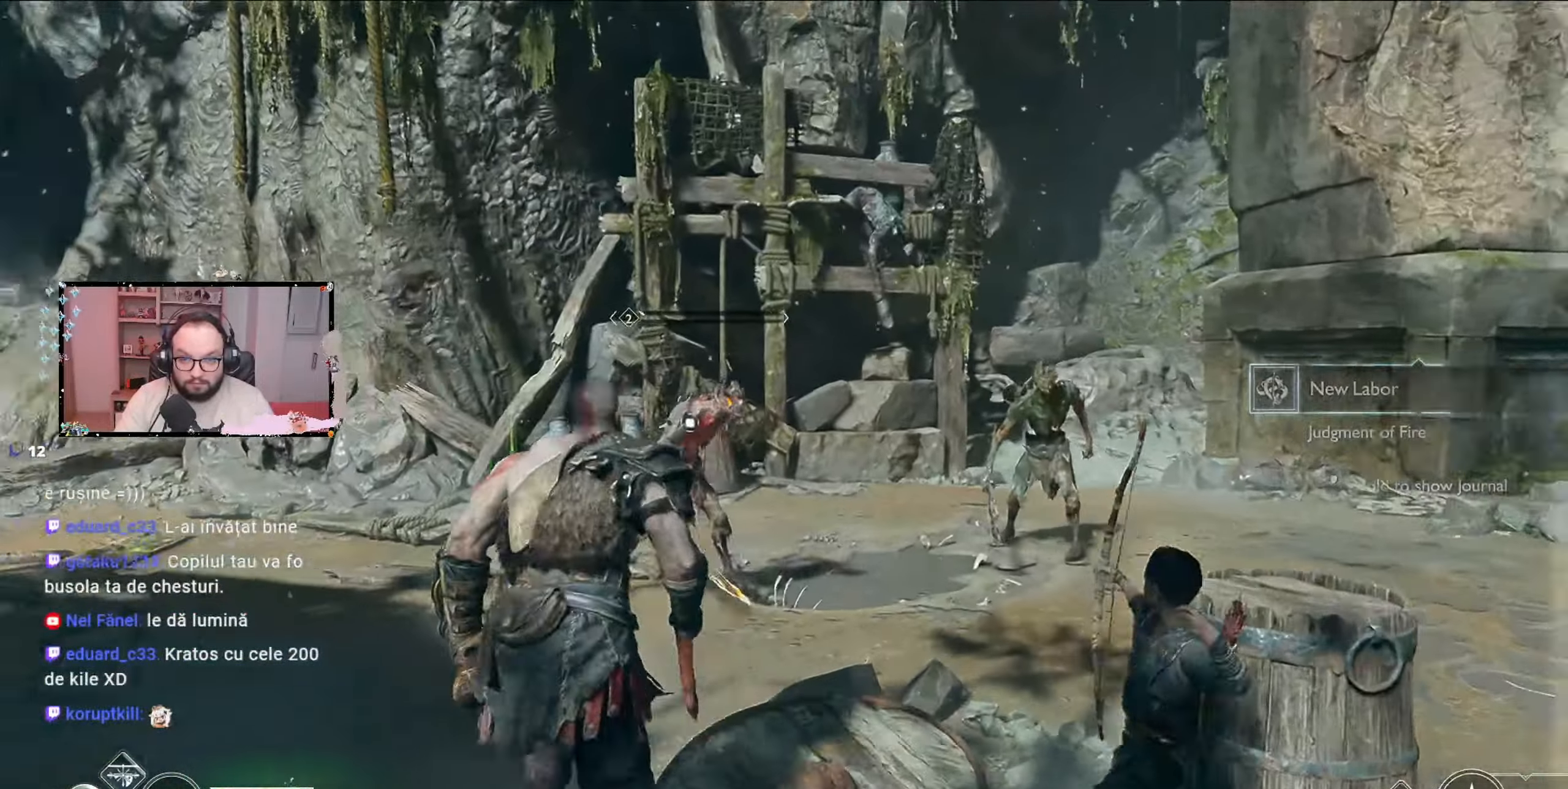
{"buttons": [], "left_stick": "up", "right_stick": "center", "events": [[67, "R3", "down"], [200, "R3", "up"], [300, "R1", "down"], [367, "R1", "up"], [400, "R1", "down"], [433, "R1", "up"]]}
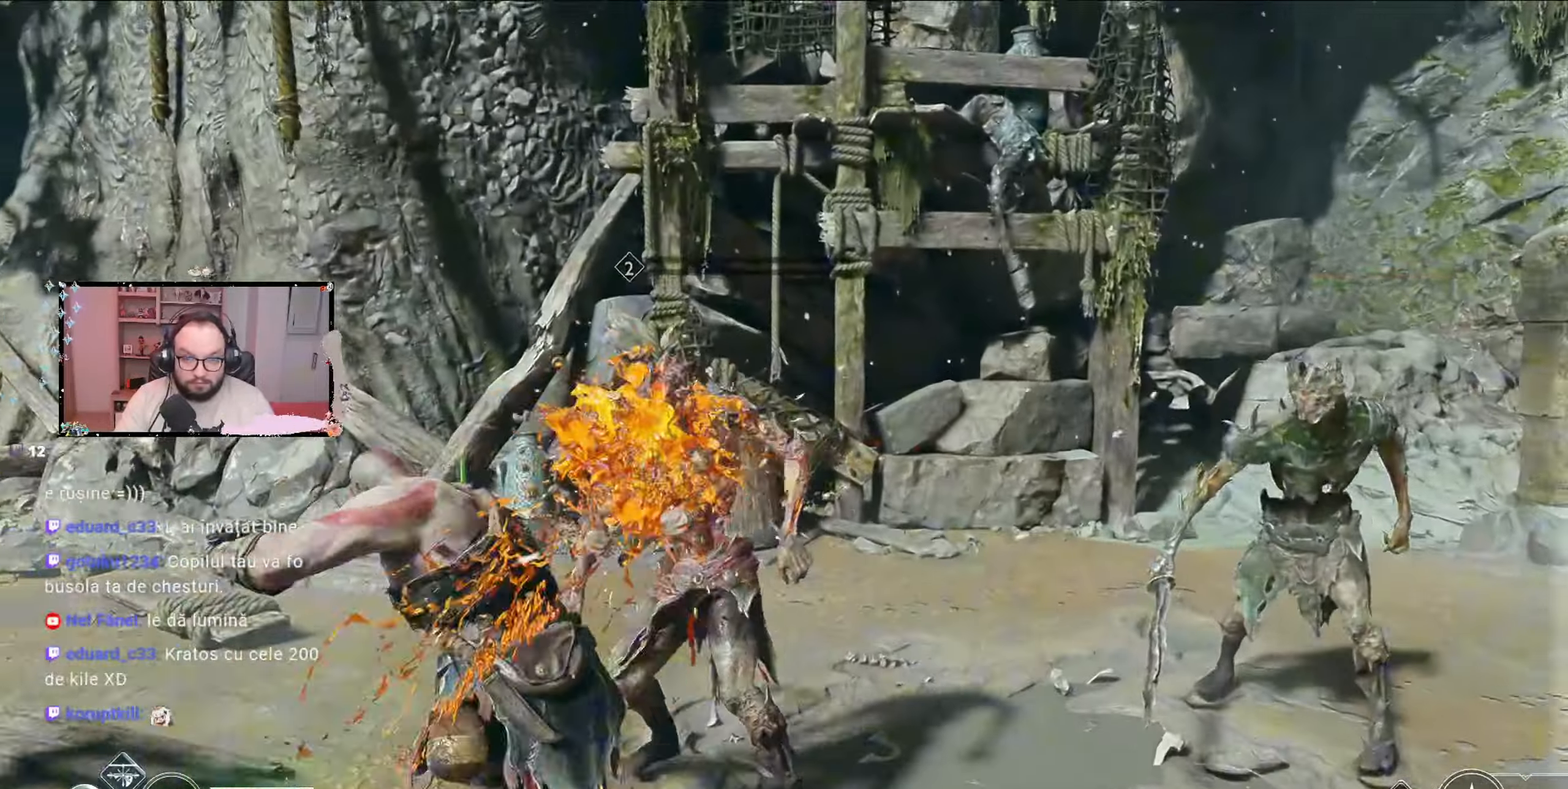
{"buttons": ["R1"], "left_stick": "right", "right_stick": "center", "events": [[133, "left_stick", "up-right"], [200, "R1", "down"], [300, "R1", "up"], [367, "R1", "down"], [433, "left_stick", "right"]]}
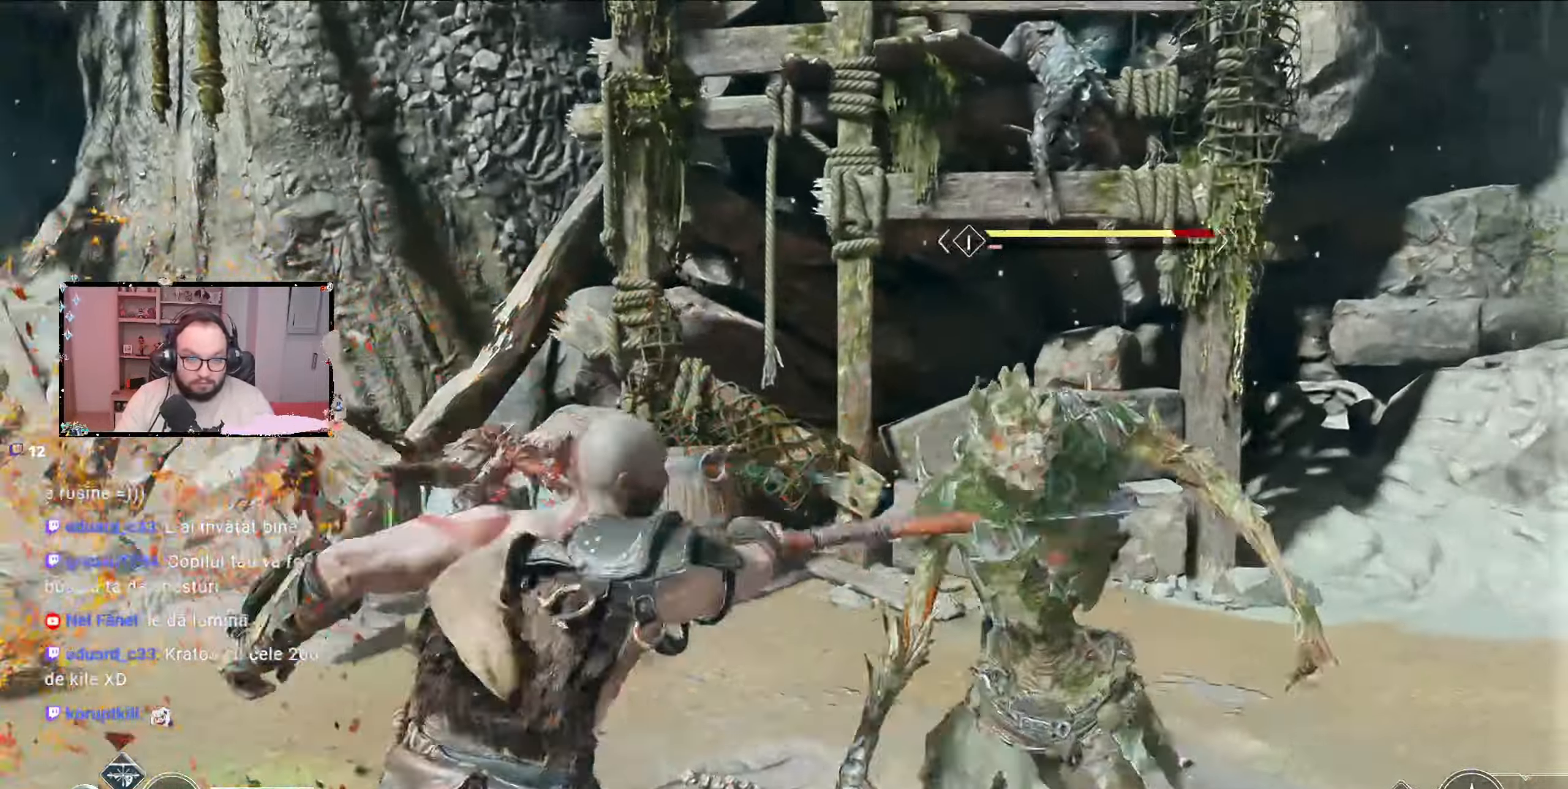
{"buttons": [], "left_stick": "up-right", "right_stick": "center", "events": [[133, "R1", "up"], [200, "R1", "down"], [267, "left_stick", "down-right"], [300, "R1", "up"], [367, "R1", "down"], [467, "R1", "up"], [467, "left_stick", "up-right"]]}
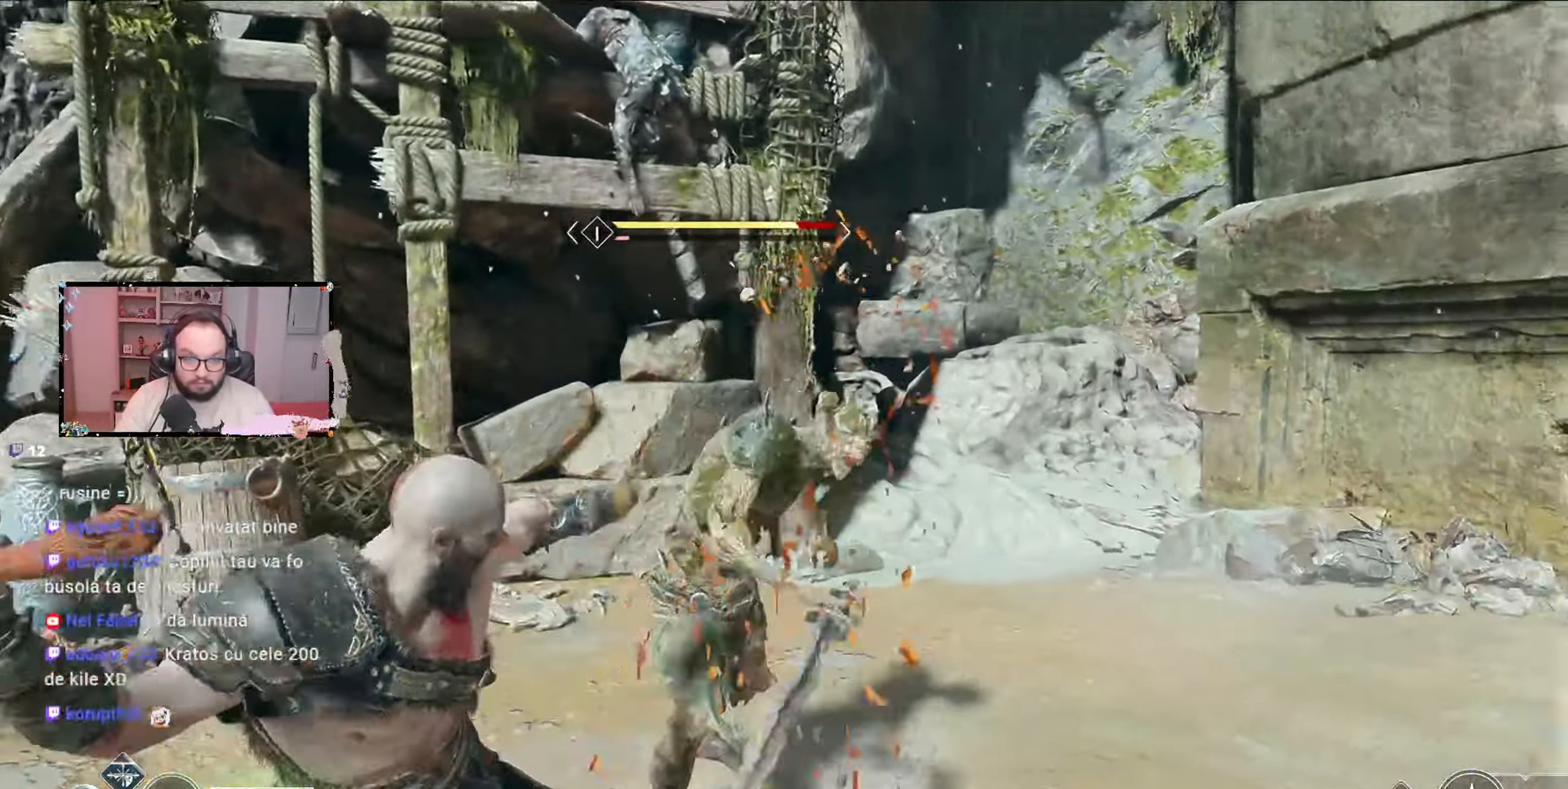
{"buttons": ["R1"], "left_stick": "center", "right_stick": "center", "events": [[33, "R1", "down"], [133, "R1", "up"], [200, "R1", "down"], [233, "left_stick", "center"], [267, "R1", "up"], [333, "R1", "down"], [433, "R1", "up"], [500, "R1", "down"]]}
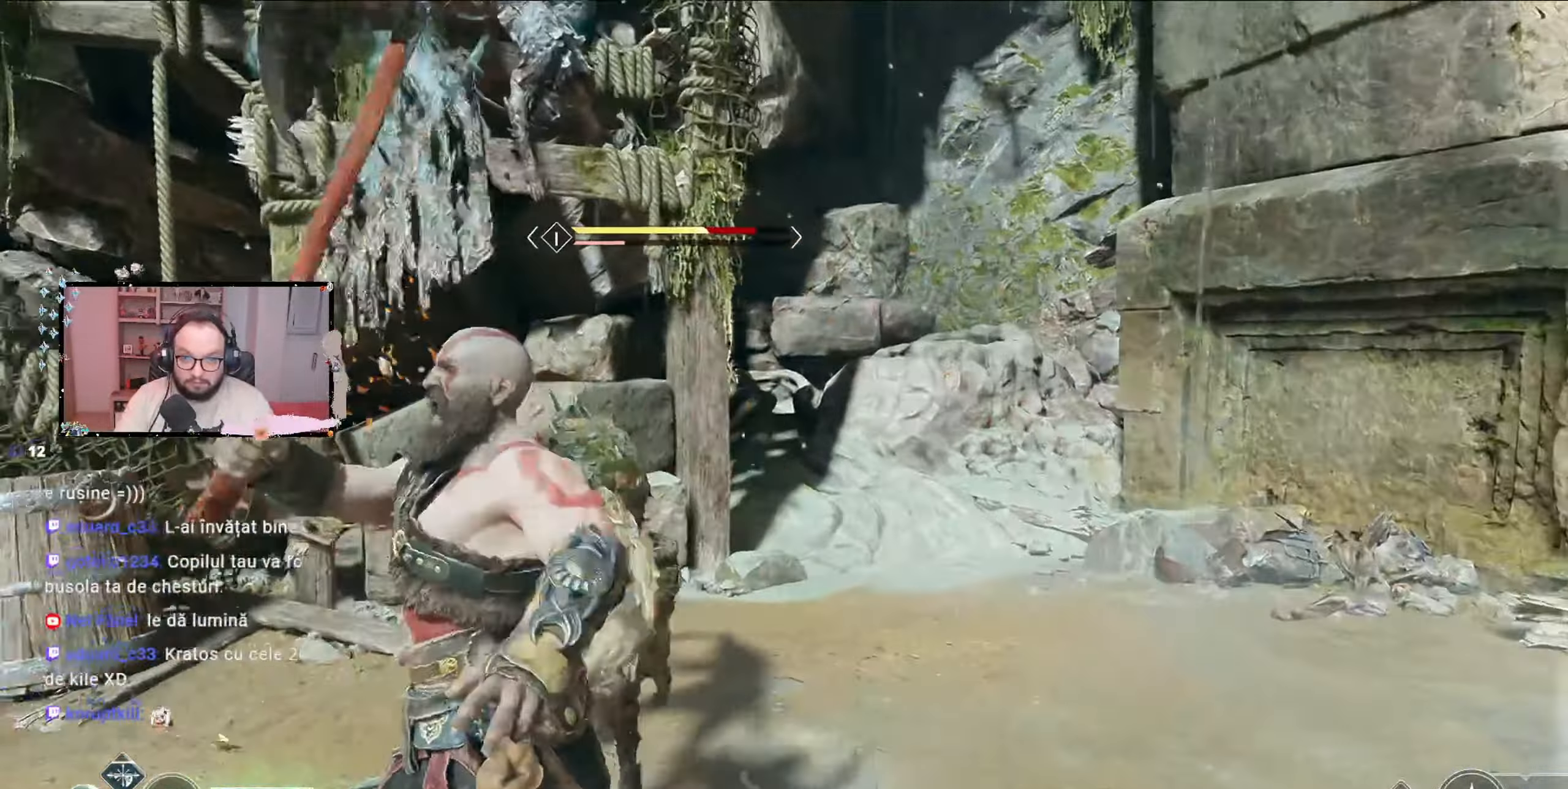
{"buttons": ["R1"], "left_stick": "center", "right_stick": "center", "events": [[67, "R1", "up"], [133, "R1", "down"], [233, "R1", "up"], [300, "R1", "down"], [400, "R1", "up"], [467, "R1", "down"]]}
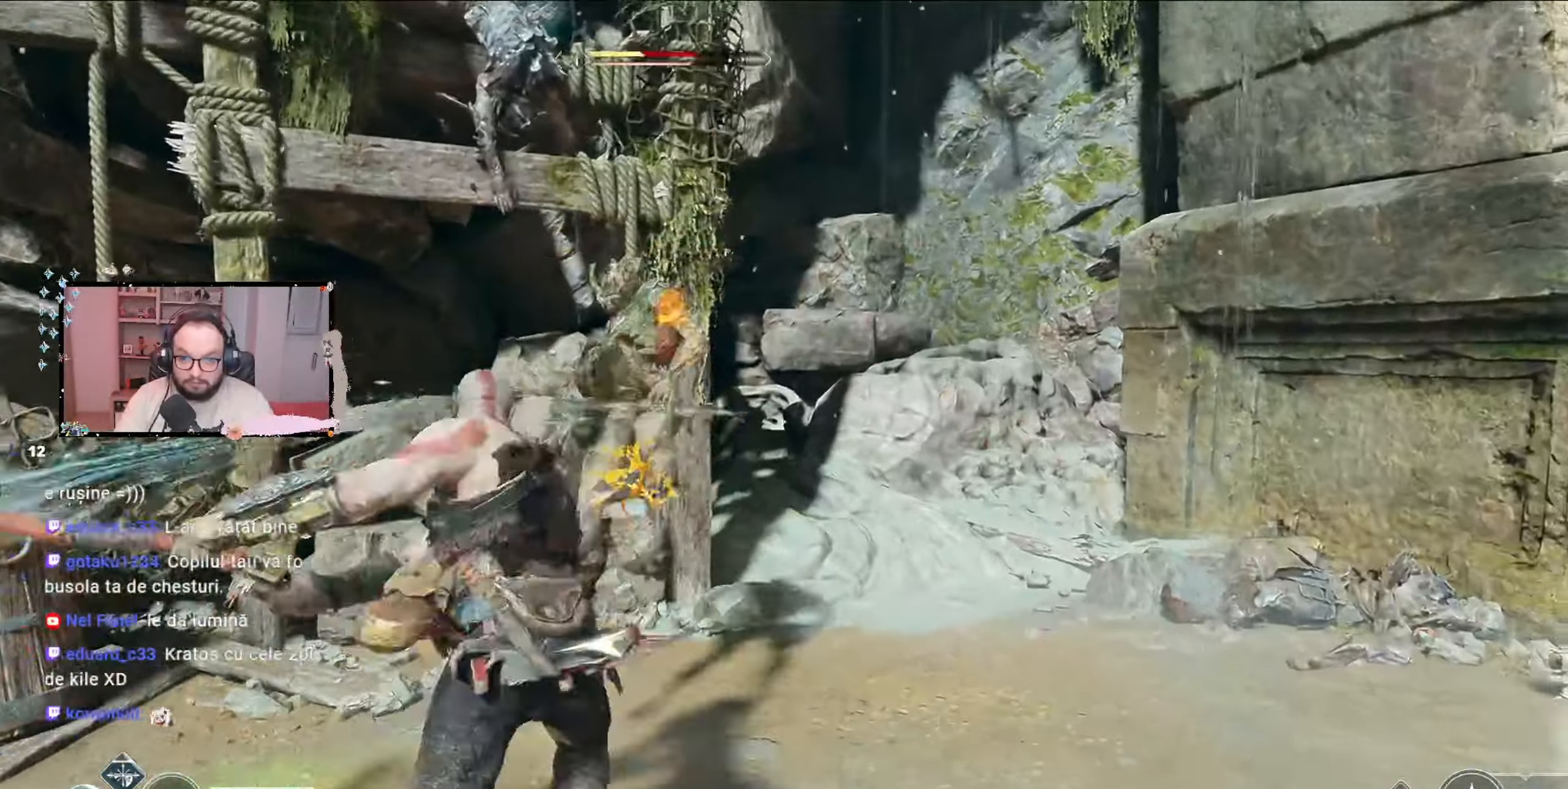
{"buttons": [], "left_stick": "up-right", "right_stick": "center", "events": [[67, "R1", "up"], [133, "R1", "down"], [233, "R1", "up"], [367, "left_stick", "up-right"]]}
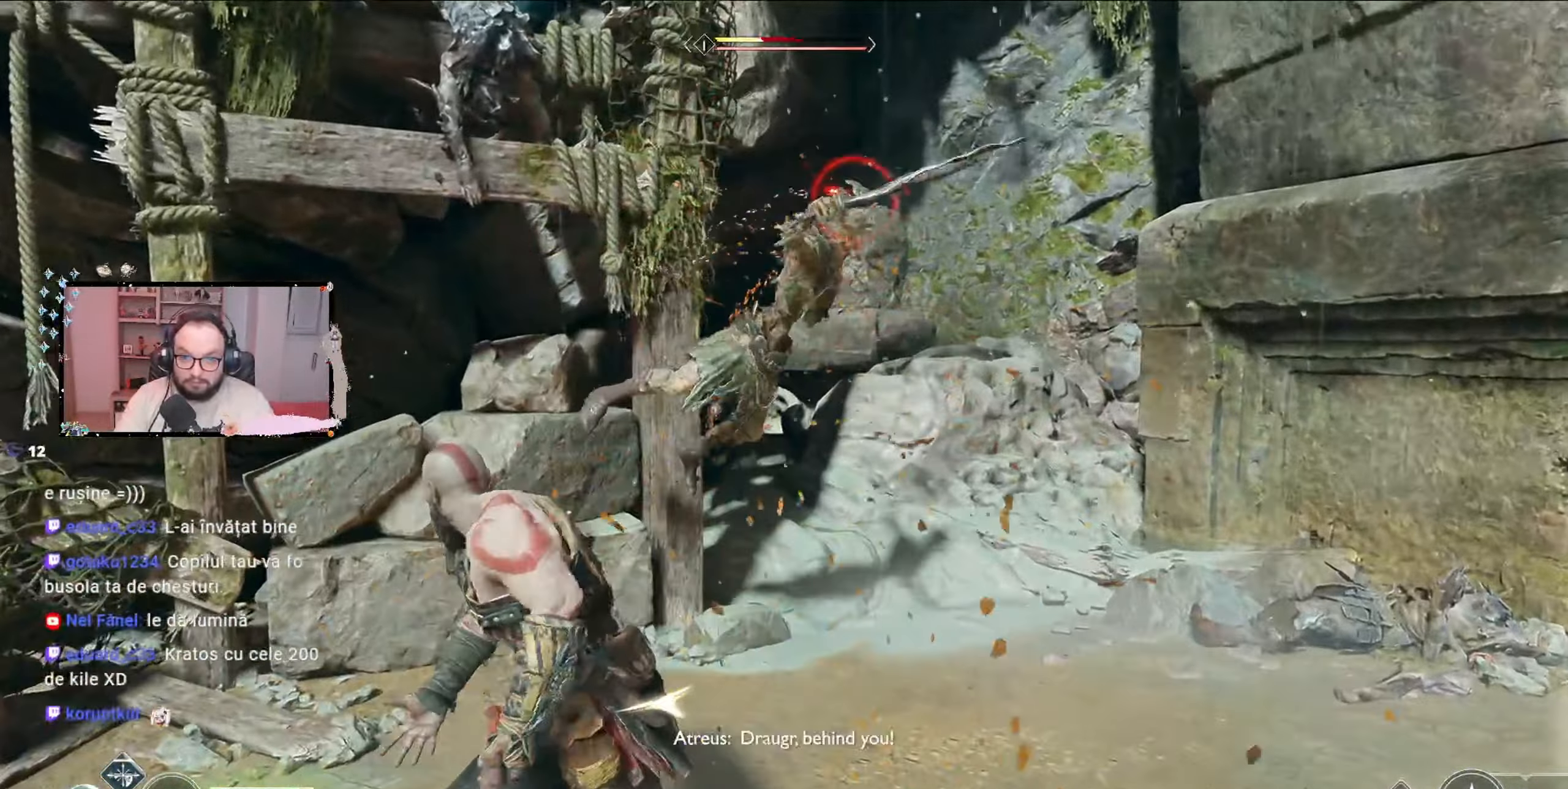
{"buttons": [], "left_stick": "up-right", "right_stick": "center", "events": [[133, "R2", "down"], [267, "R2", "up"]]}
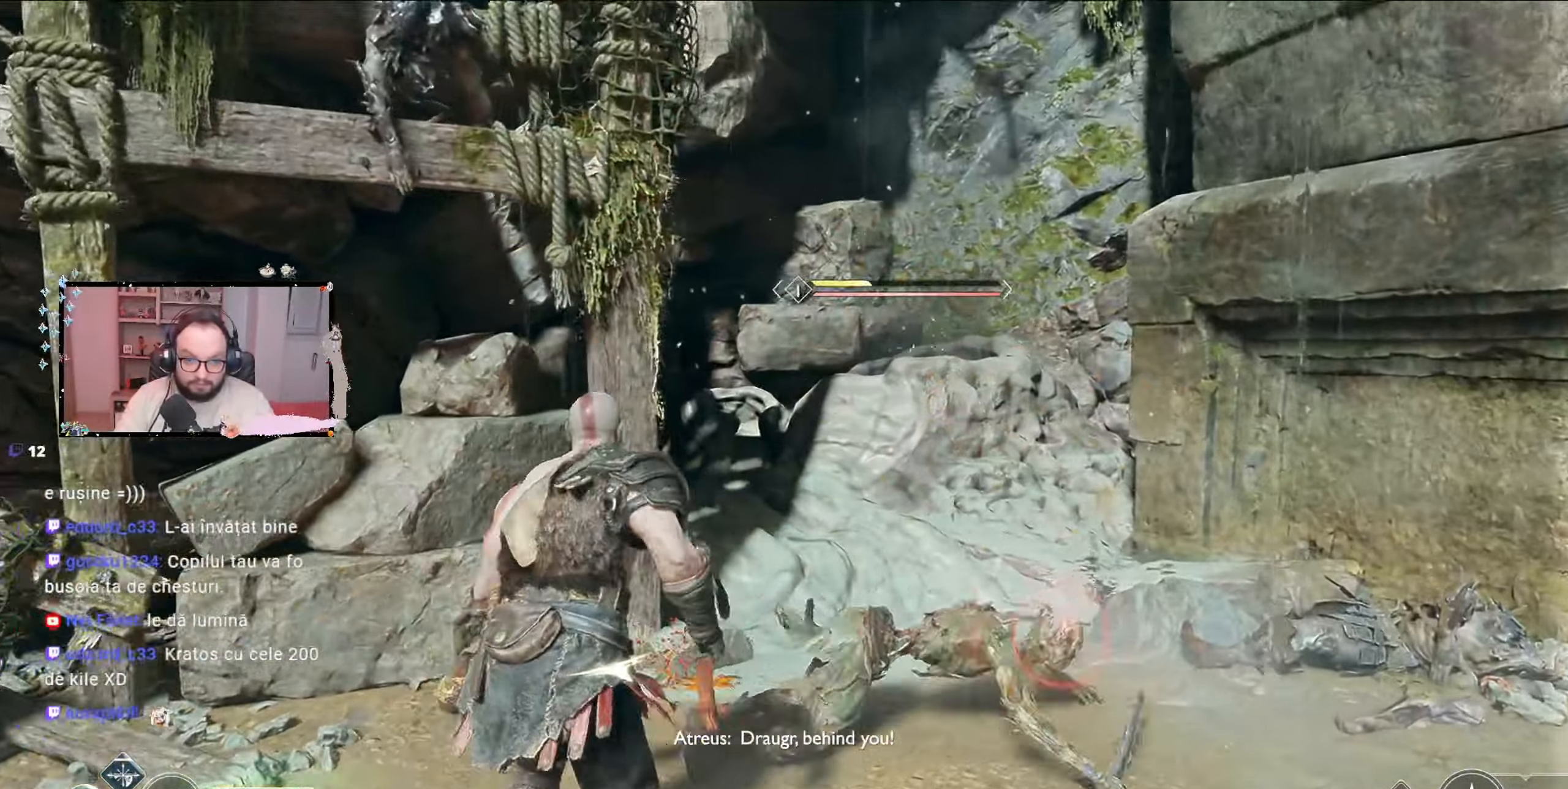
{"buttons": ["R3"], "left_stick": "up-right", "right_stick": "center", "events": [[133, "R3", "down"], [233, "R3", "up"], [500, "R3", "down"]]}
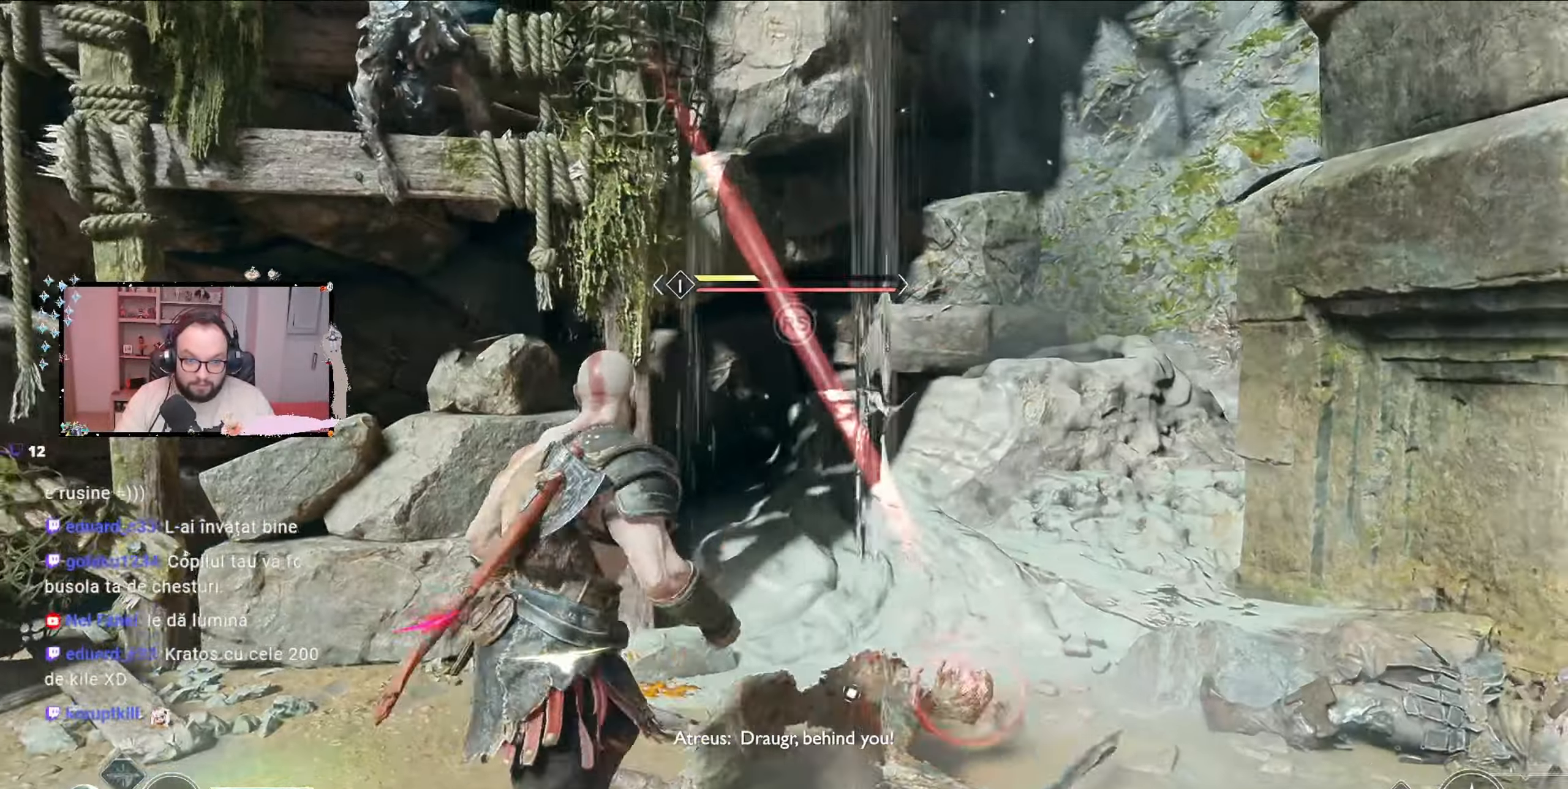
{"buttons": [], "left_stick": "down-right", "right_stick": "center", "events": [[100, "R3", "up"], [100, "left_stick", "right"], [300, "left_stick", "down-right"]]}
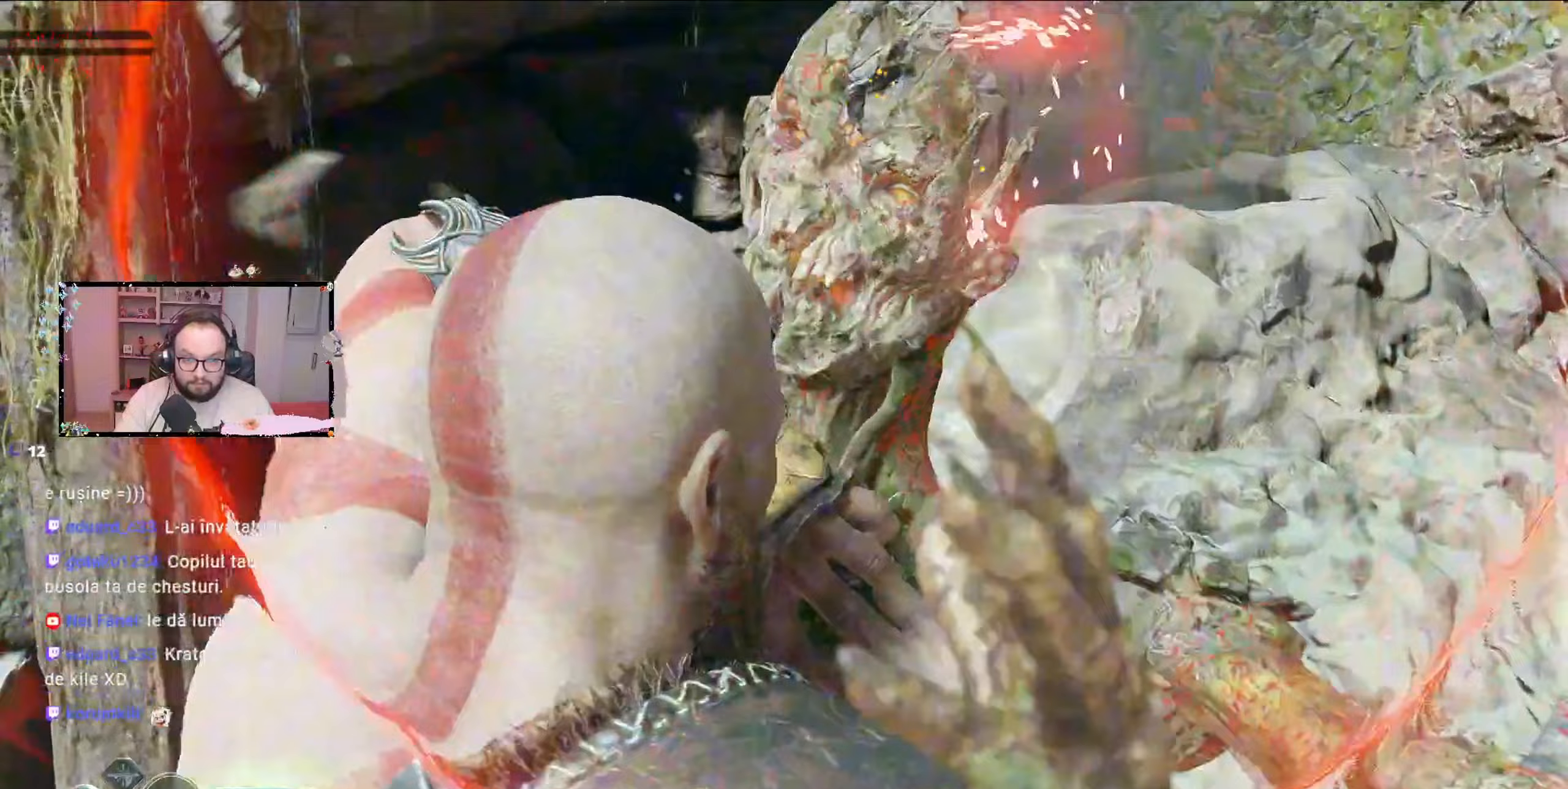
{"buttons": [], "left_stick": "center", "right_stick": "center", "events": [[67, "left_stick", "center"]]}
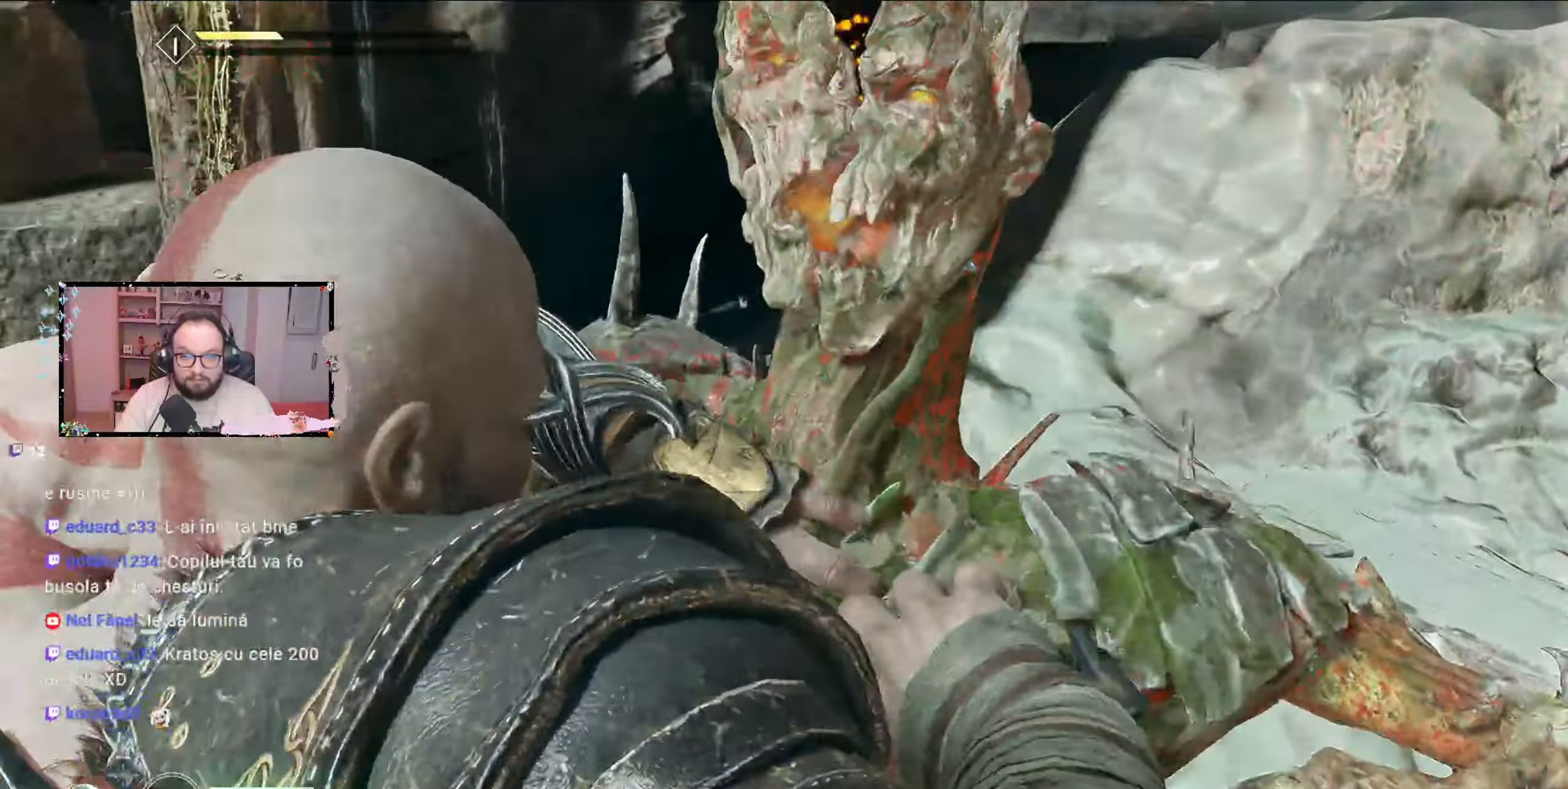
{"buttons": [], "left_stick": "center", "right_stick": "center"}